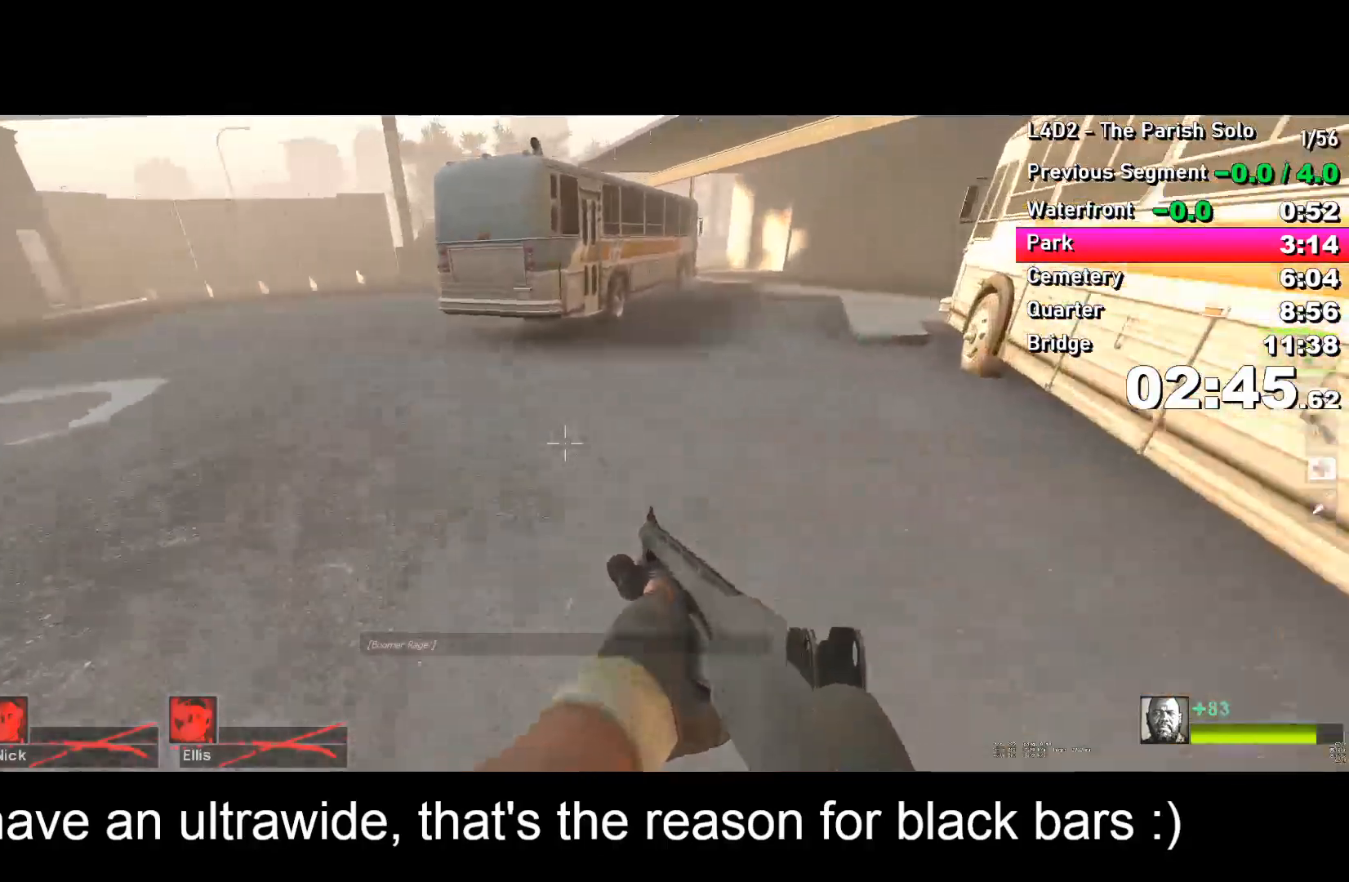
Gameplay with keyboard; each line is a JSON object with the keys held at the frame after it. "events" lists presses ("down") and releases ("up") of "a", "alt", "ctrl", "d", "e", "f", "q", "r", "s", "shift", "space", "tab" and "w" between this image and that frame as [ms after this image, input, new state], when the widget could be followed in between. No other keys are recorded. Mouse input is not recorded.
{"keys": ["d"], "events": [[33, "d", "down"], [33, "space", "up"]]}
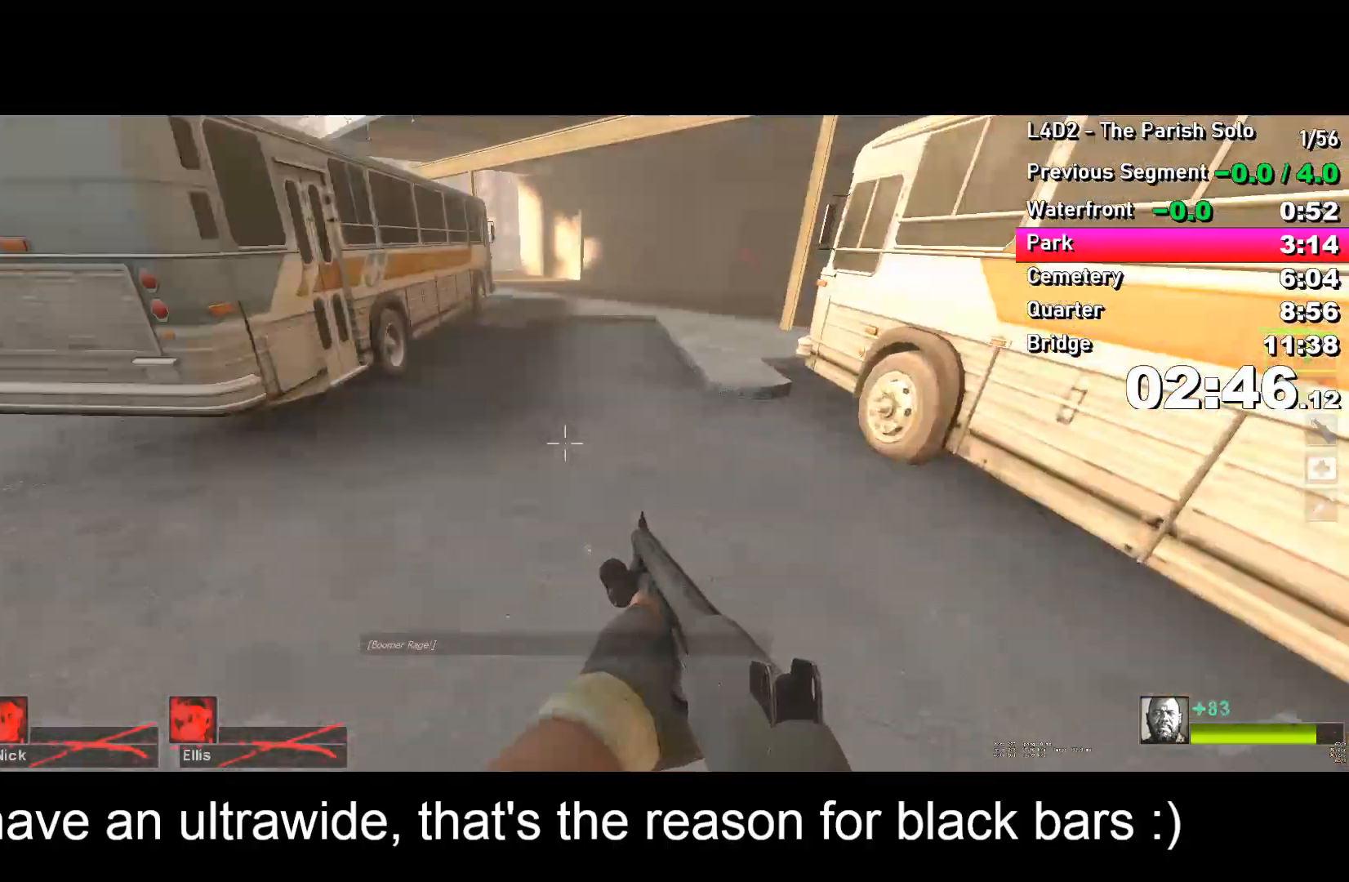
{"keys": ["a"], "events": [[83, "space", "down"], [133, "a", "down"], [133, "d", "up"], [133, "space", "up"]]}
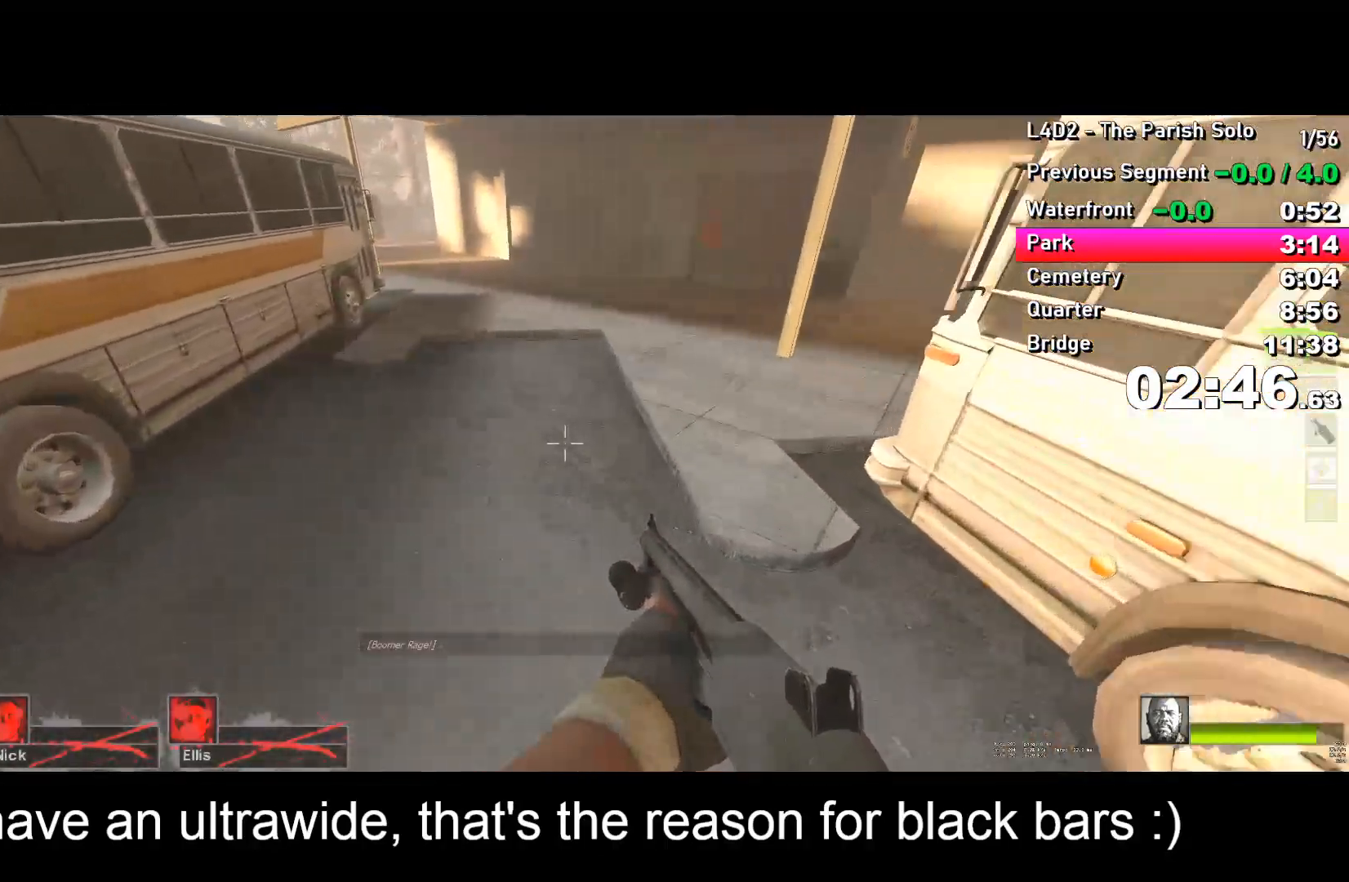
{"keys": ["d"], "events": [[217, "space", "down"], [250, "a", "up"], [250, "space", "up"], [300, "d", "down"]]}
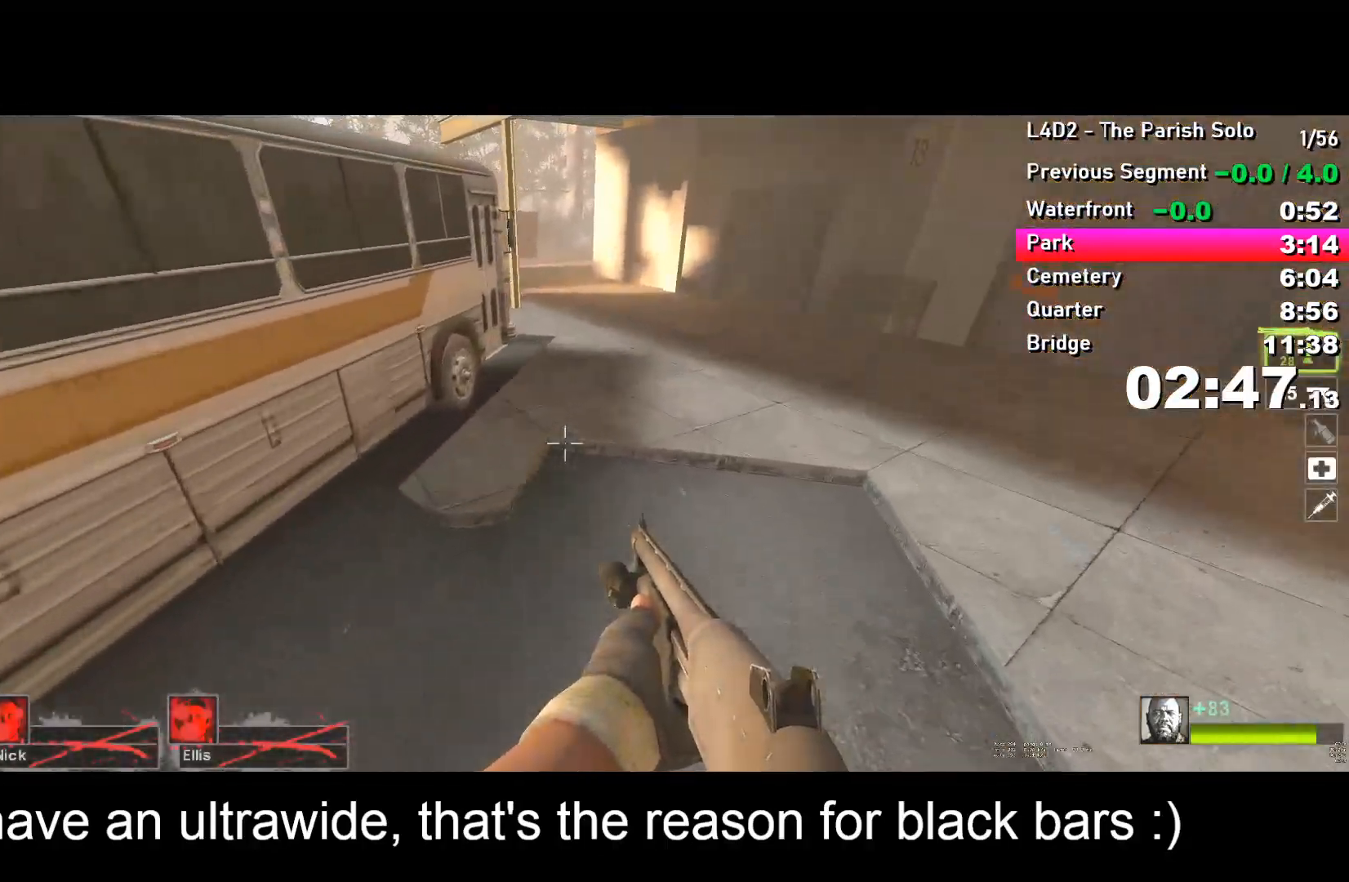
{"keys": ["a"], "events": [[367, "d", "up"], [367, "space", "down"], [417, "a", "down"], [467, "space", "up"]]}
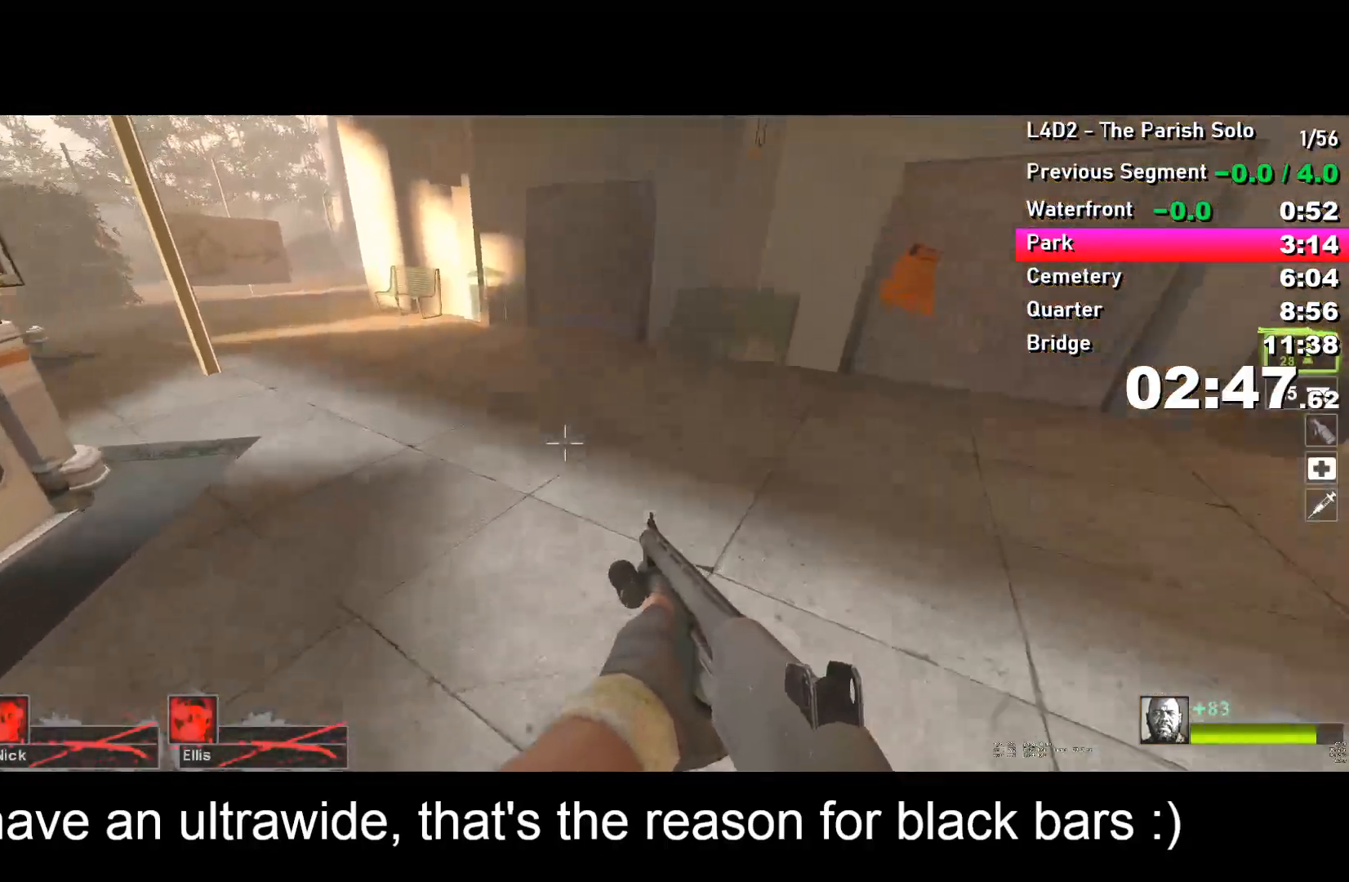
{"keys": ["a", "space"], "events": [[483, "space", "down"]]}
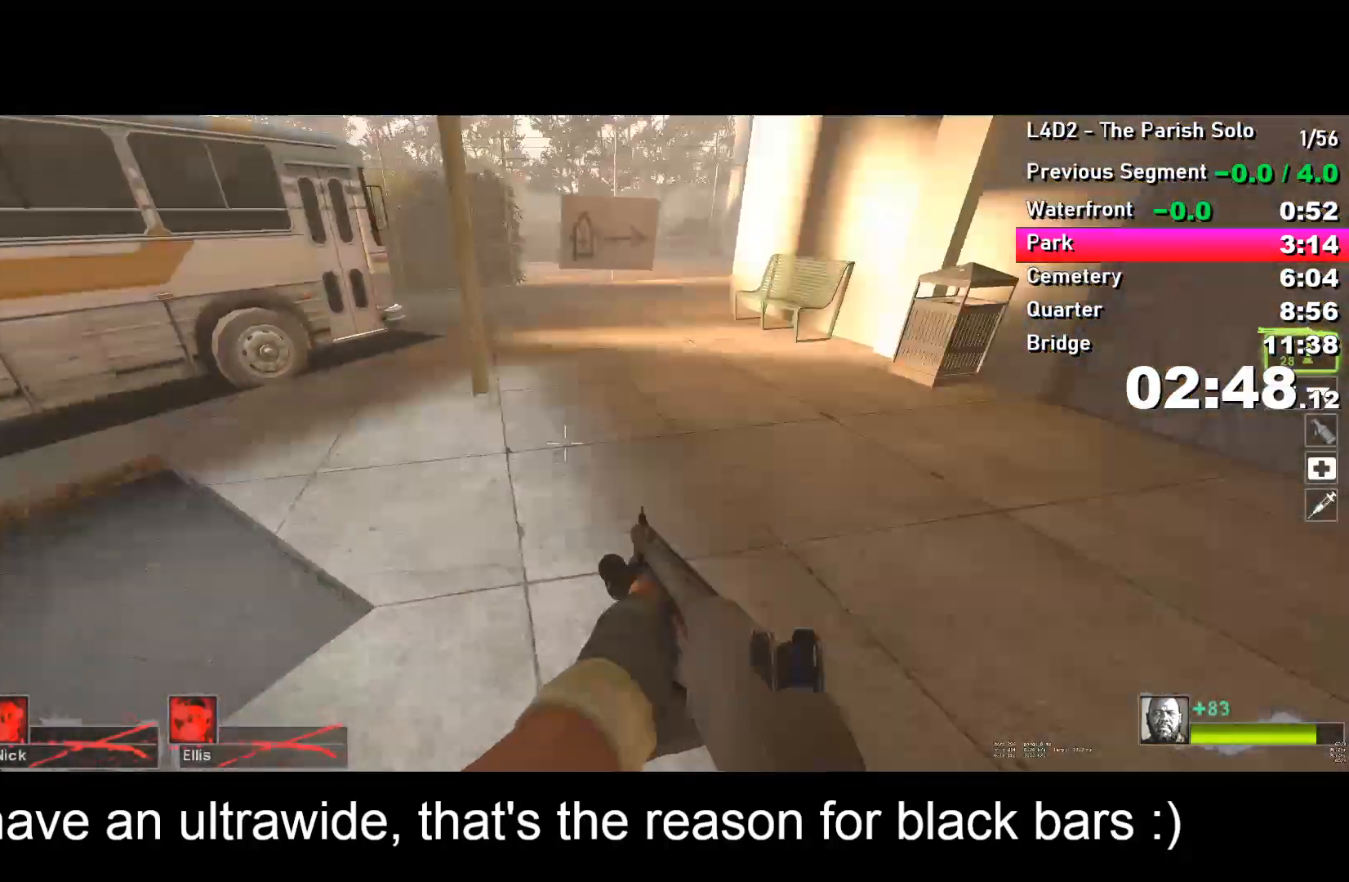
{"keys": ["d"], "events": [[33, "a", "up"], [33, "d", "down"], [33, "space", "up"]]}
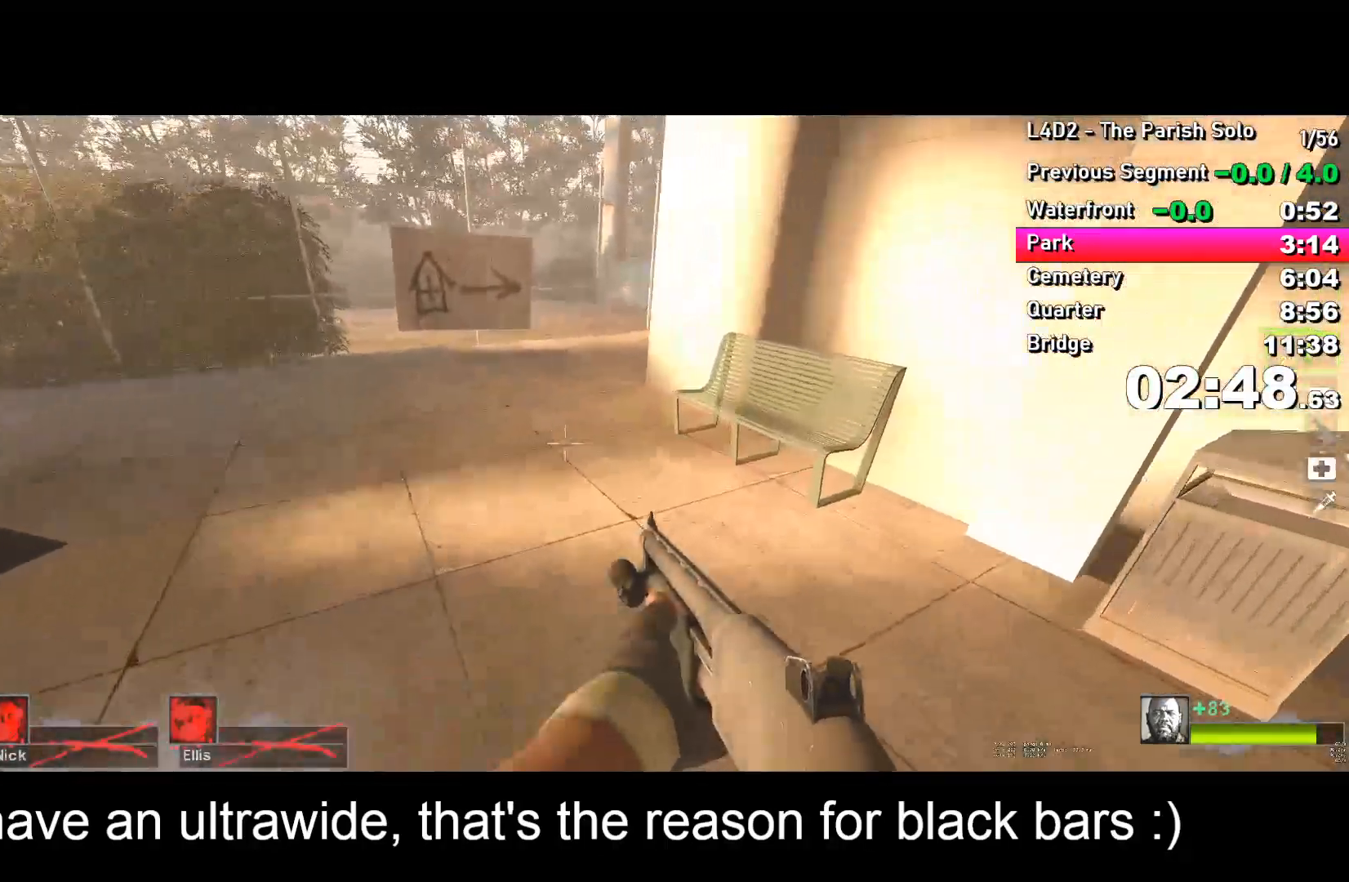
{"keys": ["d"], "events": [[100, "d", "up"], [100, "space", "down"], [150, "a", "down"], [200, "space", "up"], [383, "a", "up"], [383, "d", "down"]]}
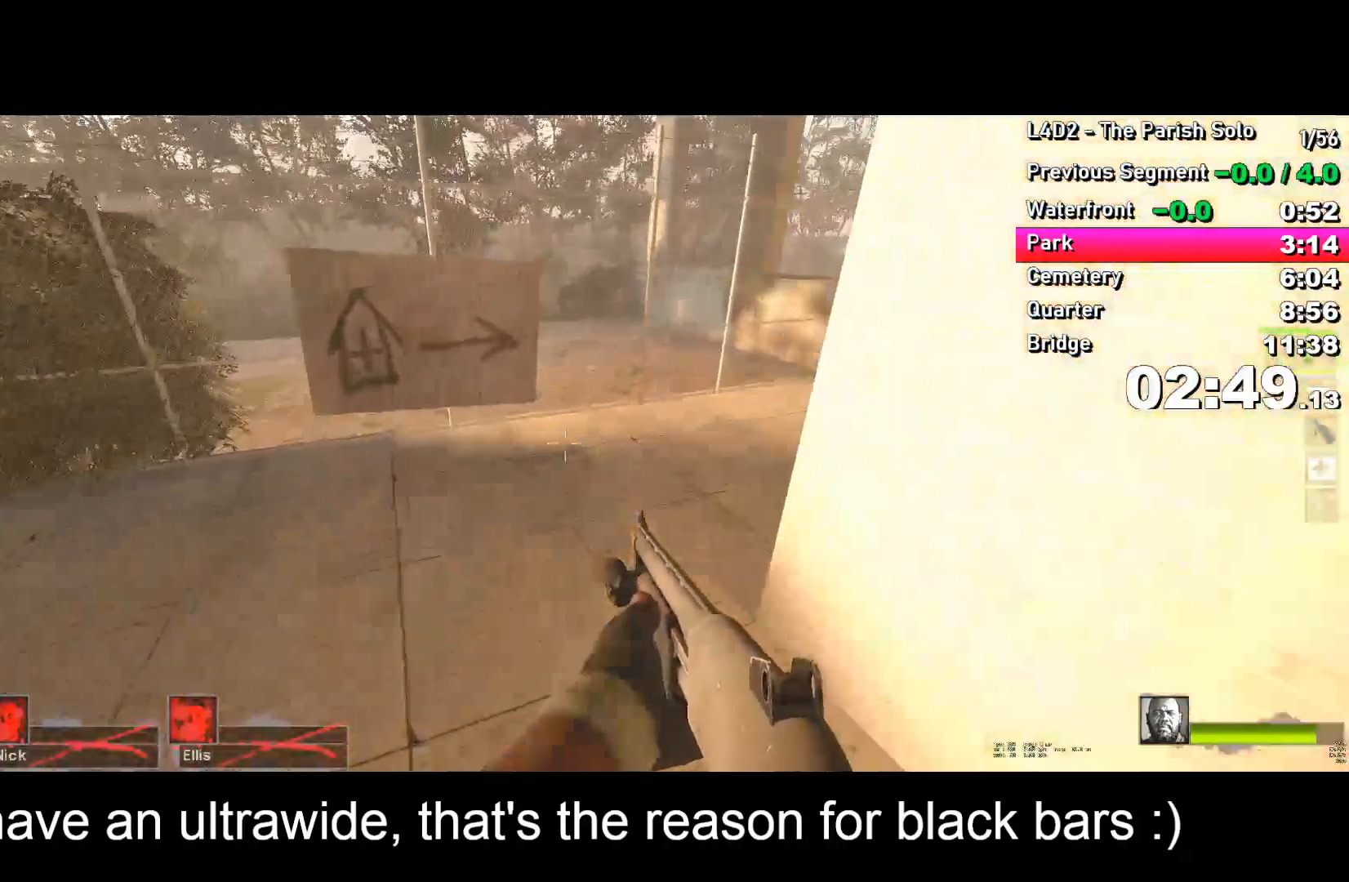
{"keys": ["d"], "events": [[217, "space", "down"], [317, "space", "up"]]}
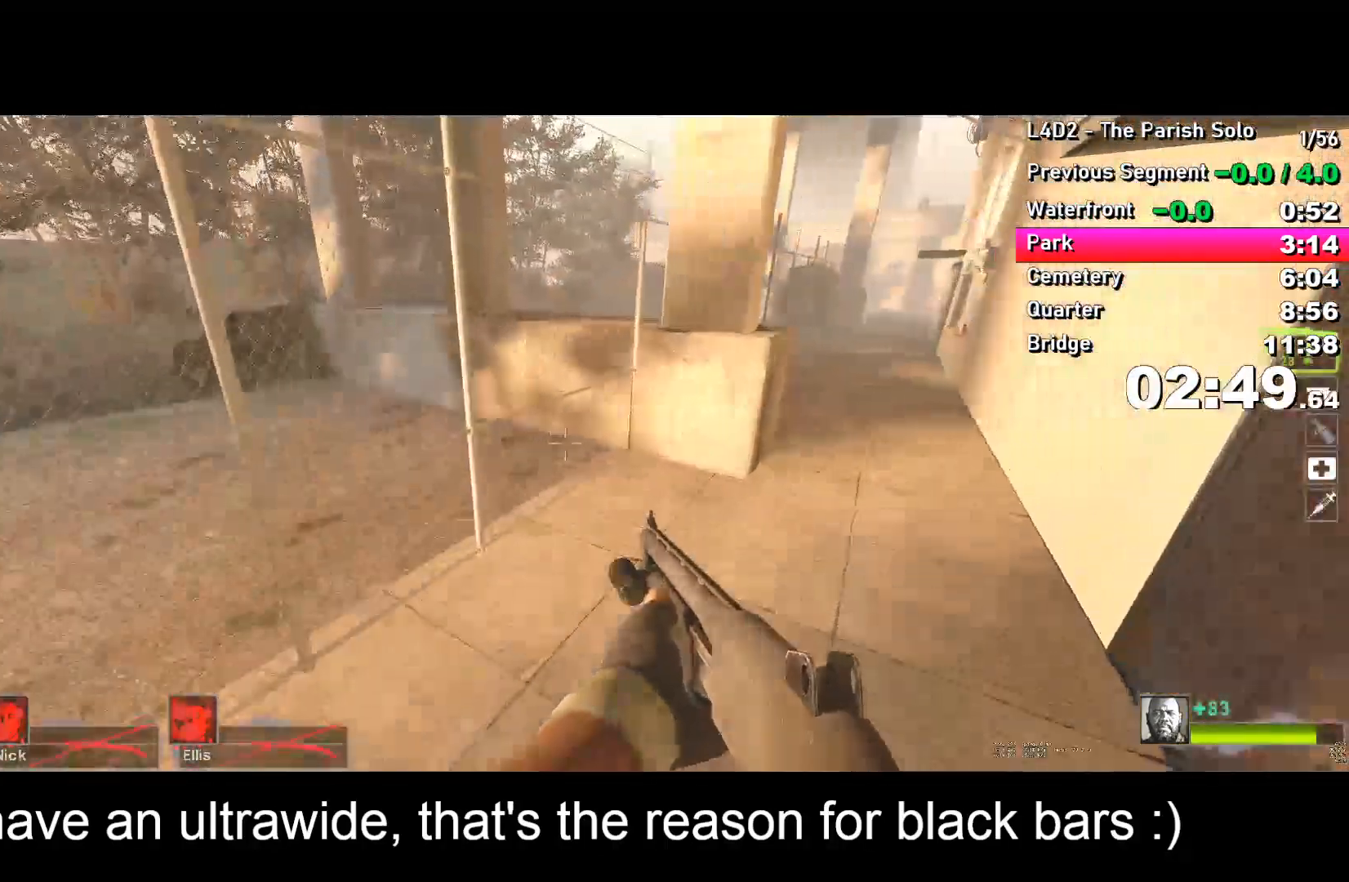
{"keys": ["d"], "events": [[367, "space", "down"], [417, "space", "up"]]}
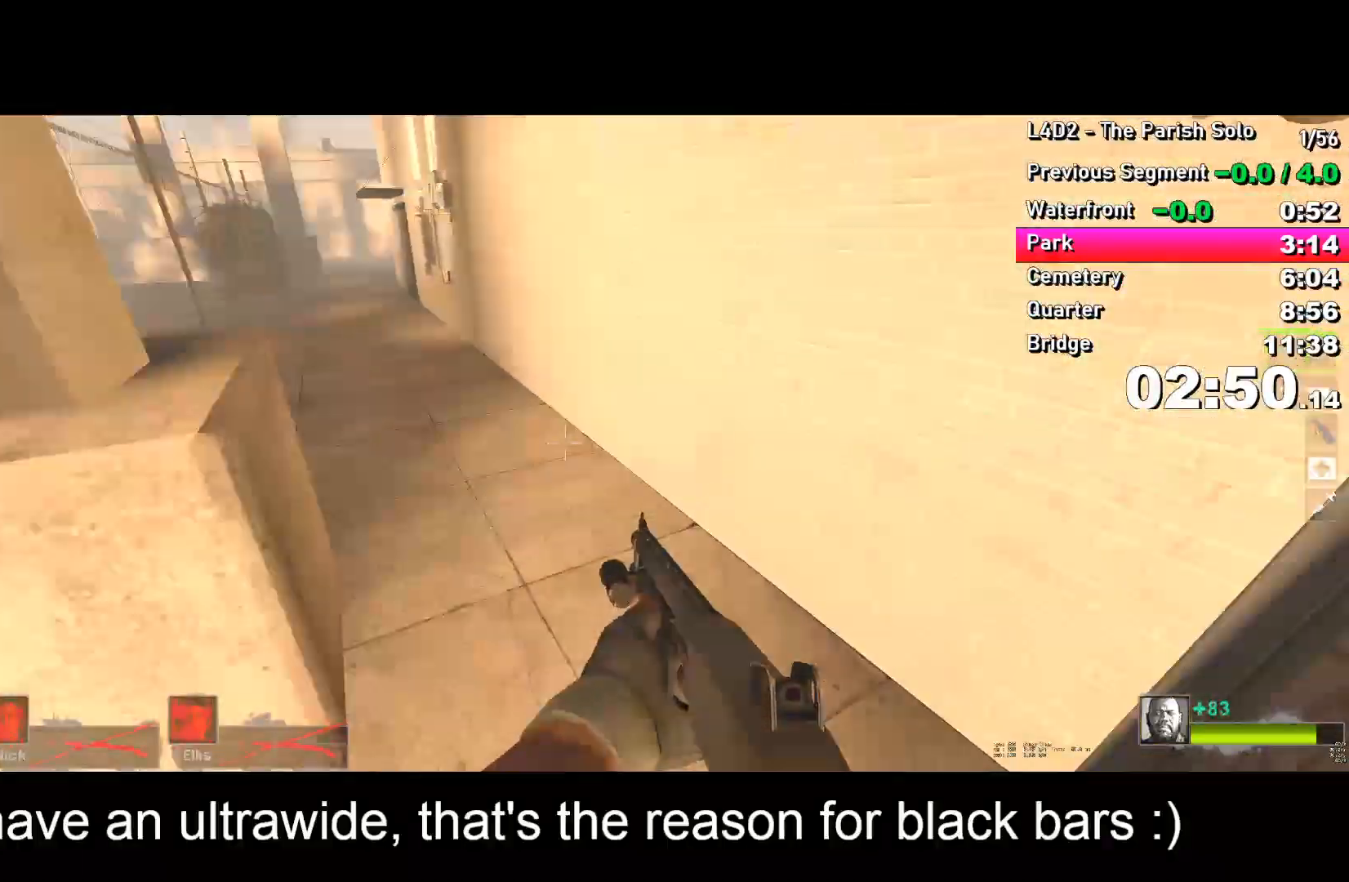
{"keys": ["a", "space"], "events": [[50, "a", "down"], [50, "d", "up"], [483, "space", "down"]]}
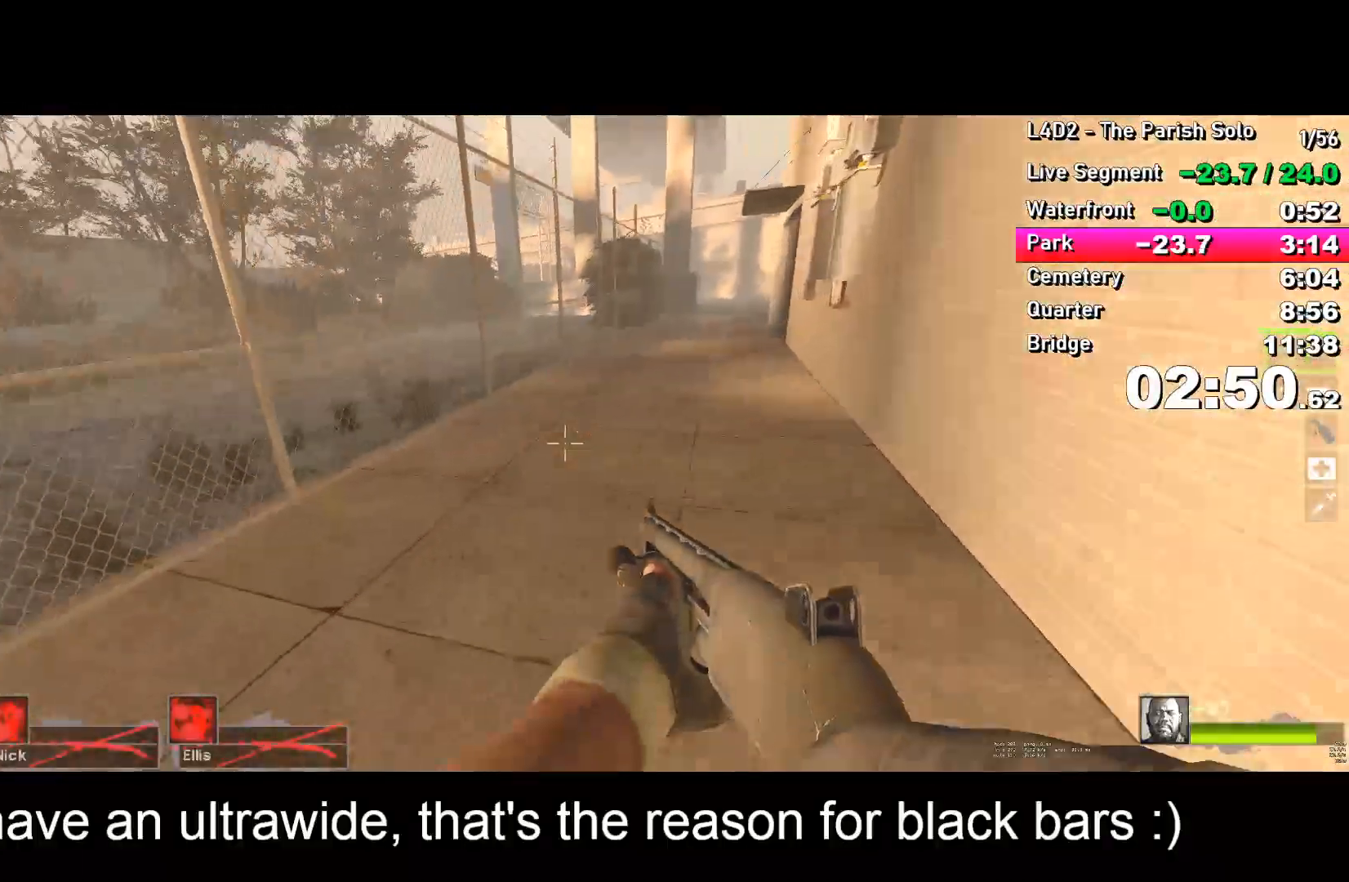
{"keys": ["d"], "events": [[33, "a", "up"], [67, "d", "down"], [67, "space", "up"]]}
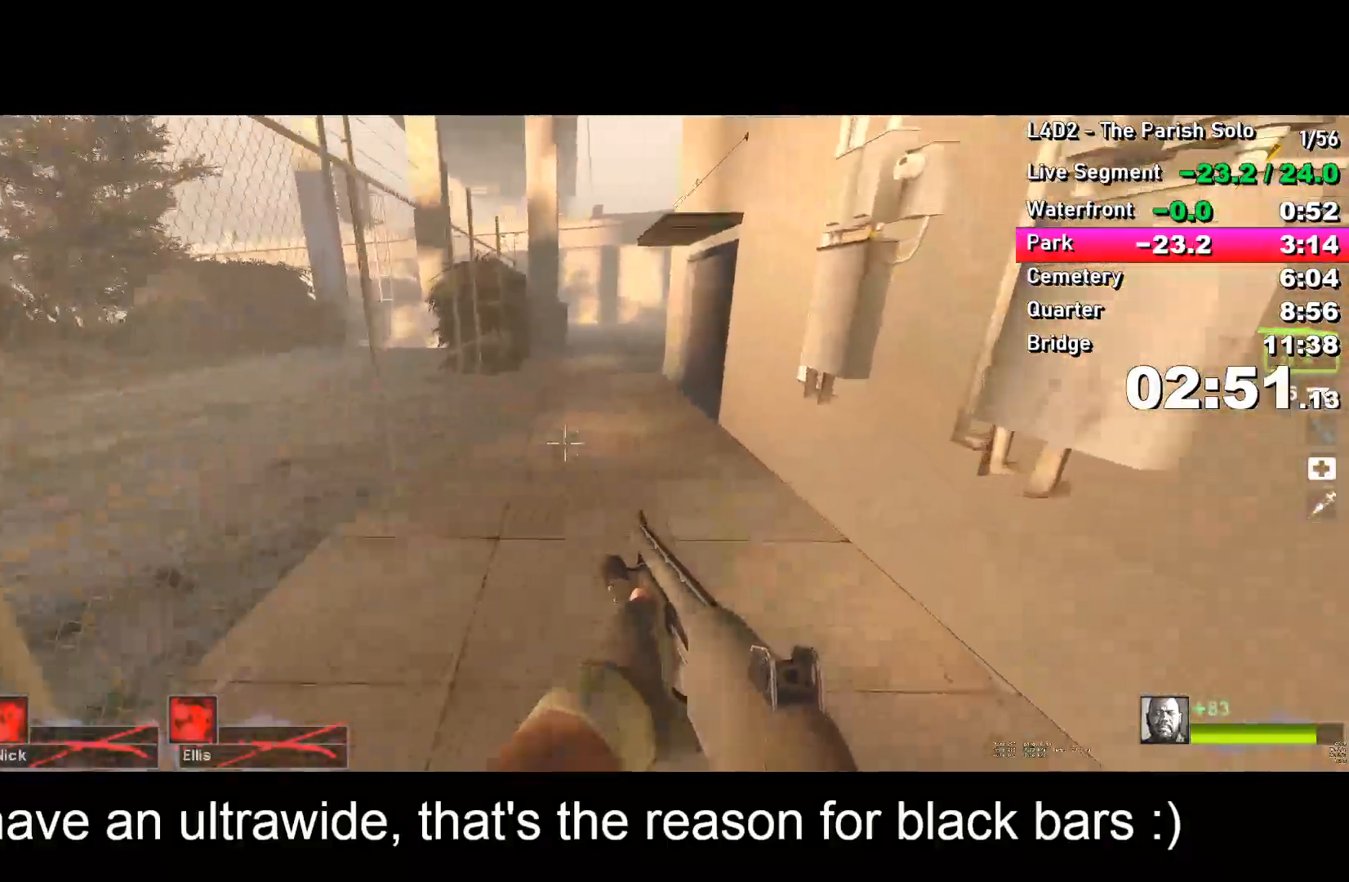
{"keys": ["a"], "events": [[133, "space", "down"], [183, "a", "down"], [183, "d", "up"], [183, "space", "up"]]}
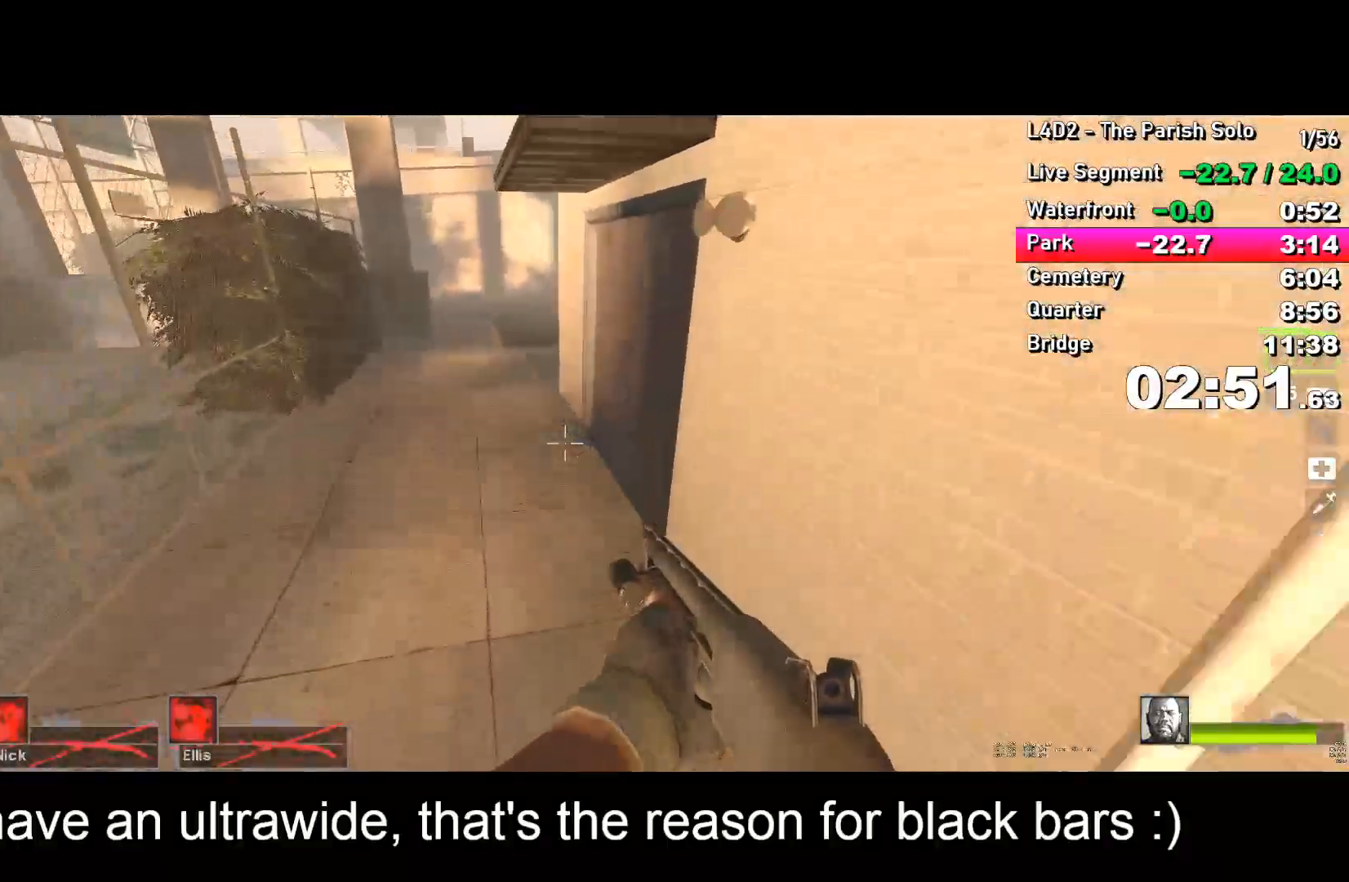
{"keys": ["d"], "events": [[250, "space", "down"], [300, "a", "up"], [300, "space", "up"], [350, "d", "down"]]}
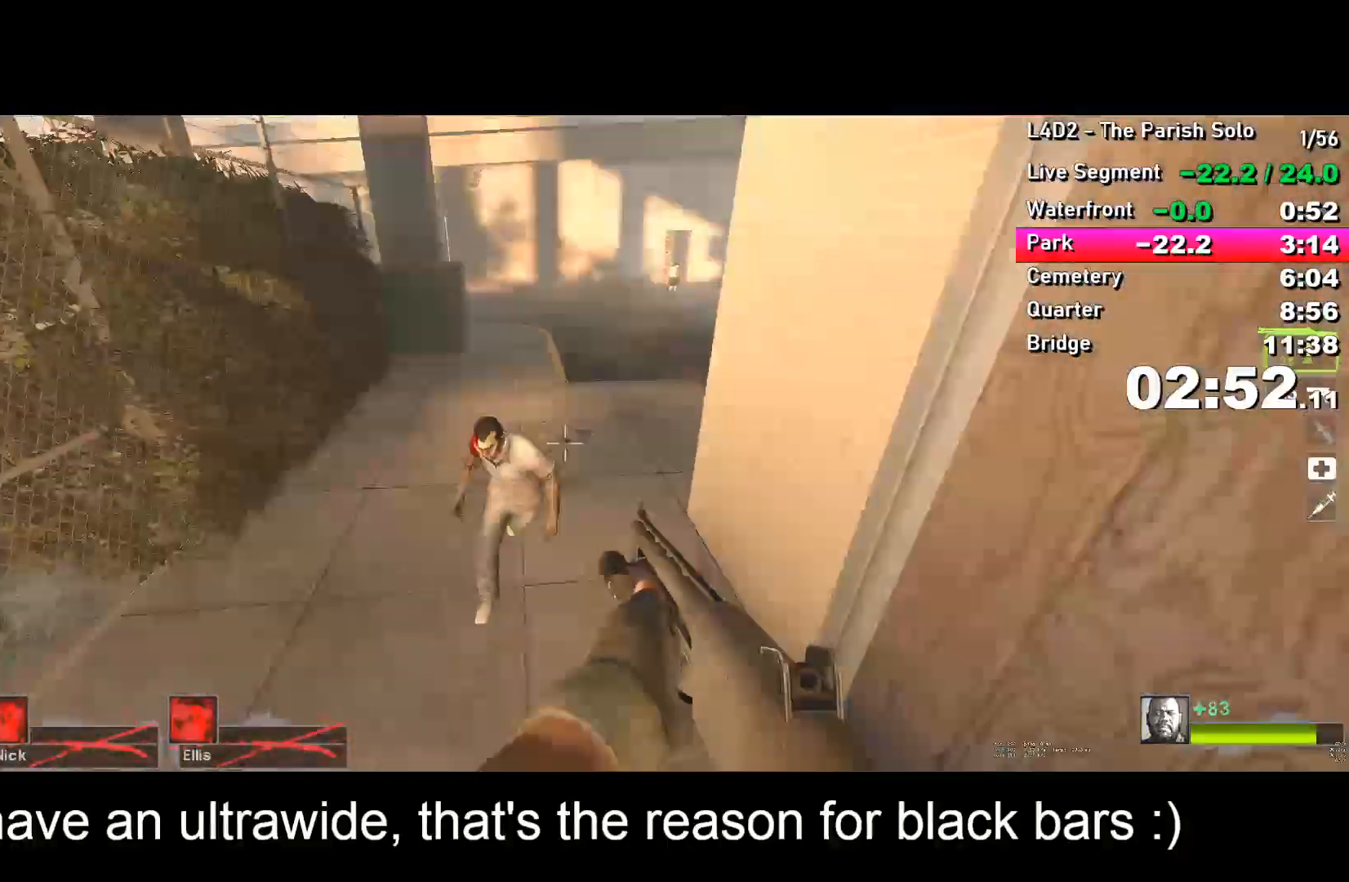
{"keys": ["w"], "events": [[233, "w", "down"], [267, "d", "up"], [417, "a", "down"], [467, "a", "up"]]}
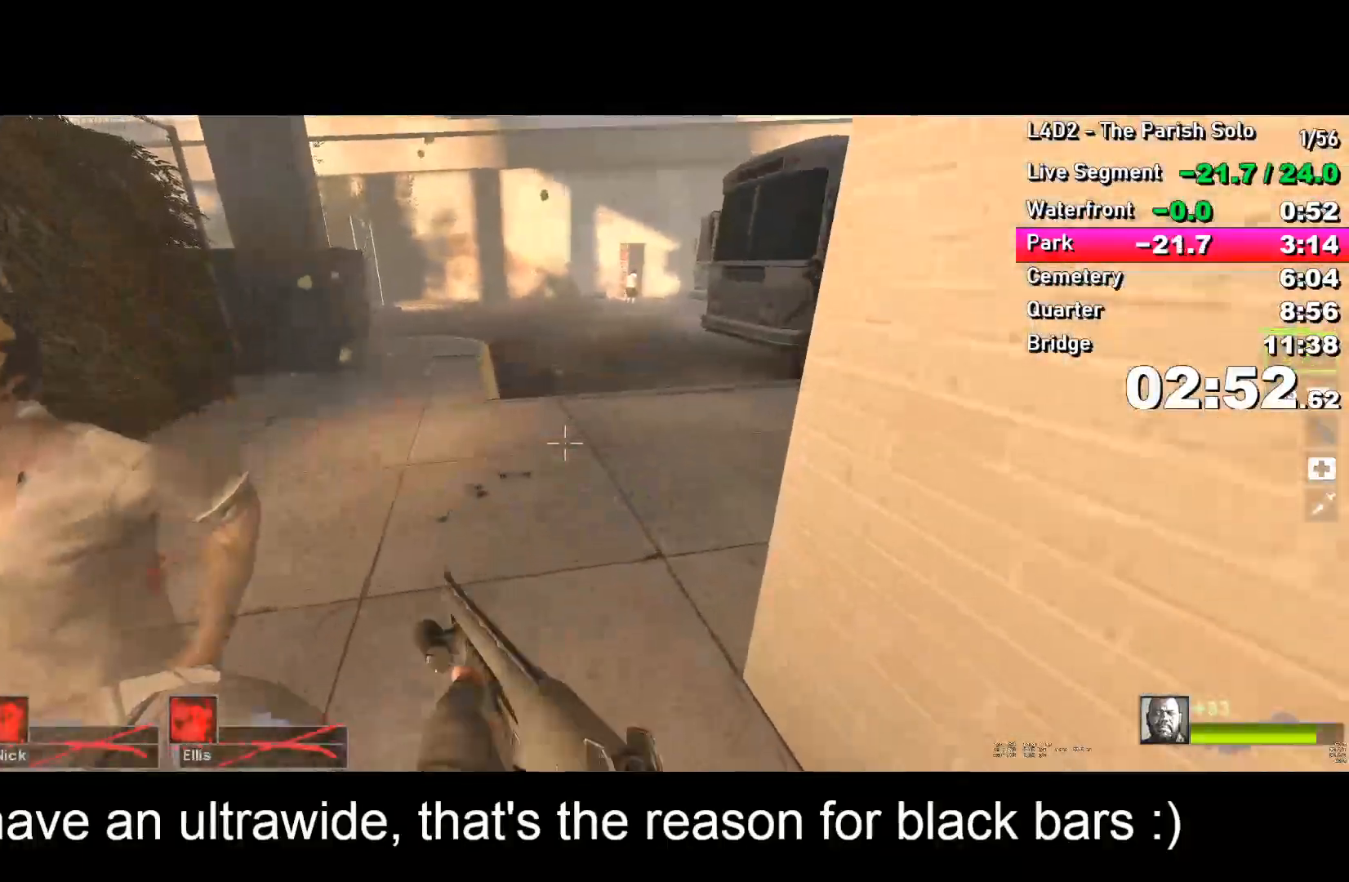
{"keys": ["w"], "events": []}
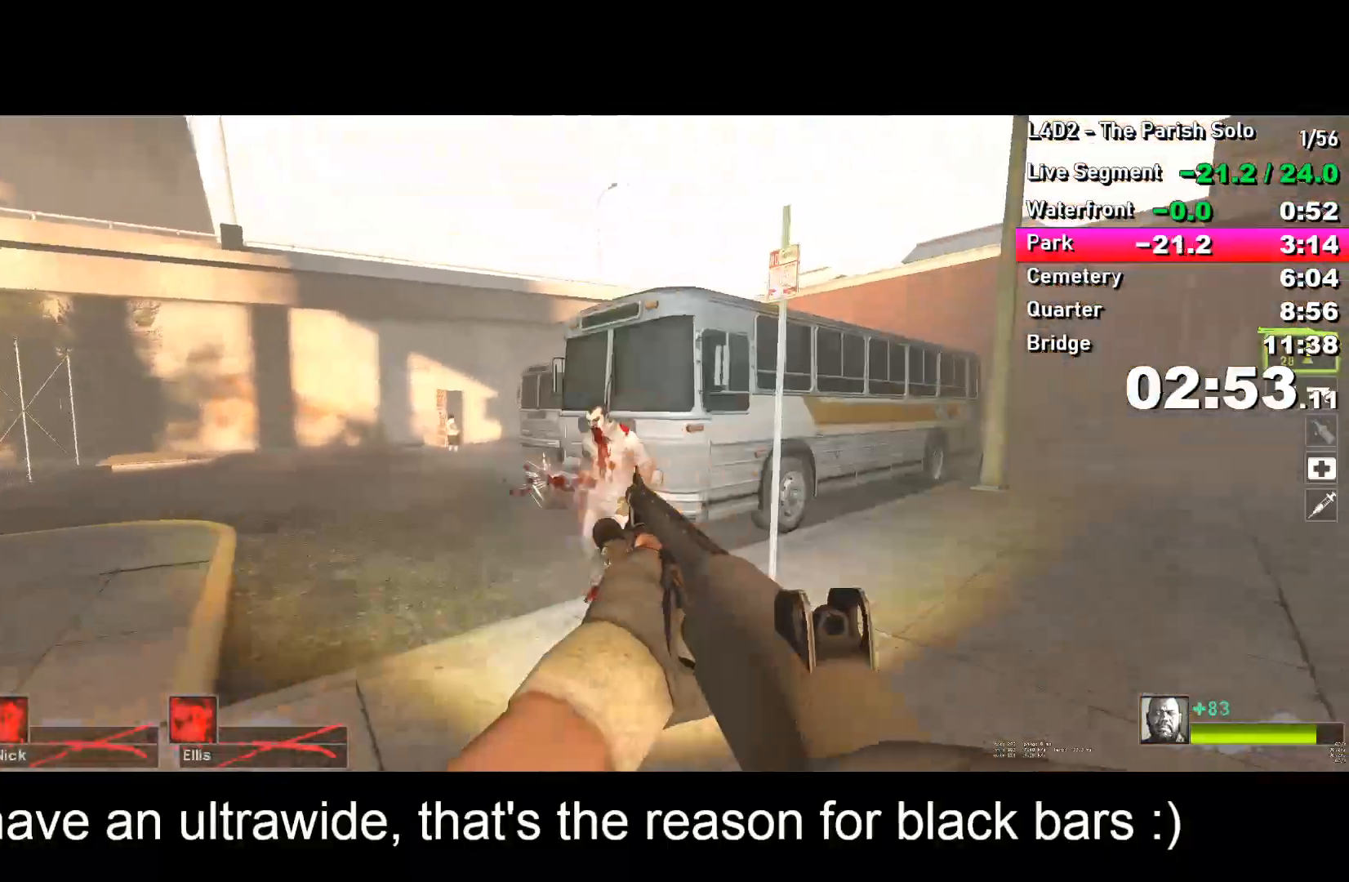
{"keys": ["space", "w"], "events": [[117, "a", "down"], [167, "a", "up"], [500, "space", "down"]]}
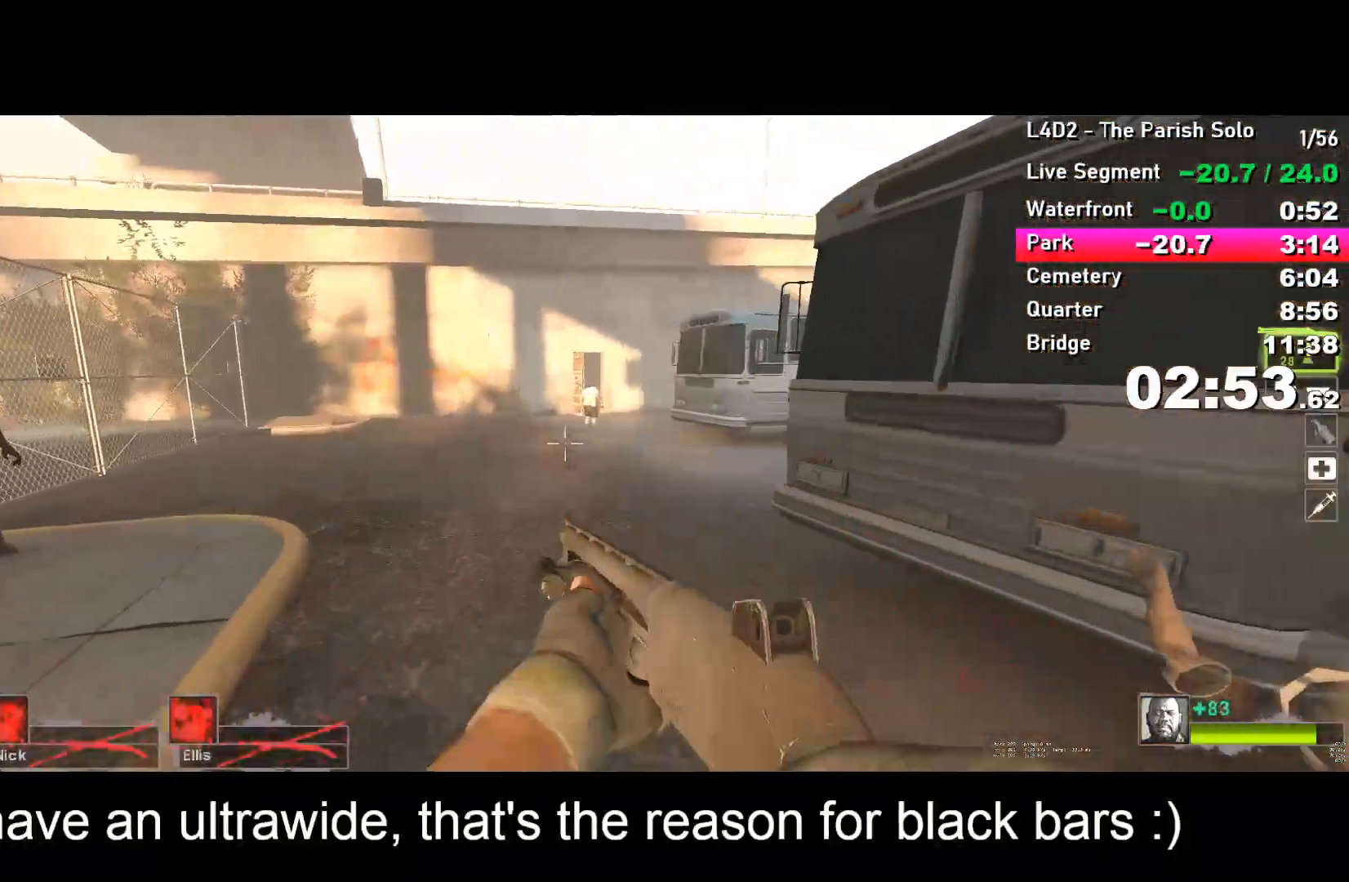
{"keys": ["a"], "events": [[50, "d", "down"], [50, "space", "up"], [50, "w", "up"], [167, "a", "down"], [167, "d", "up"]]}
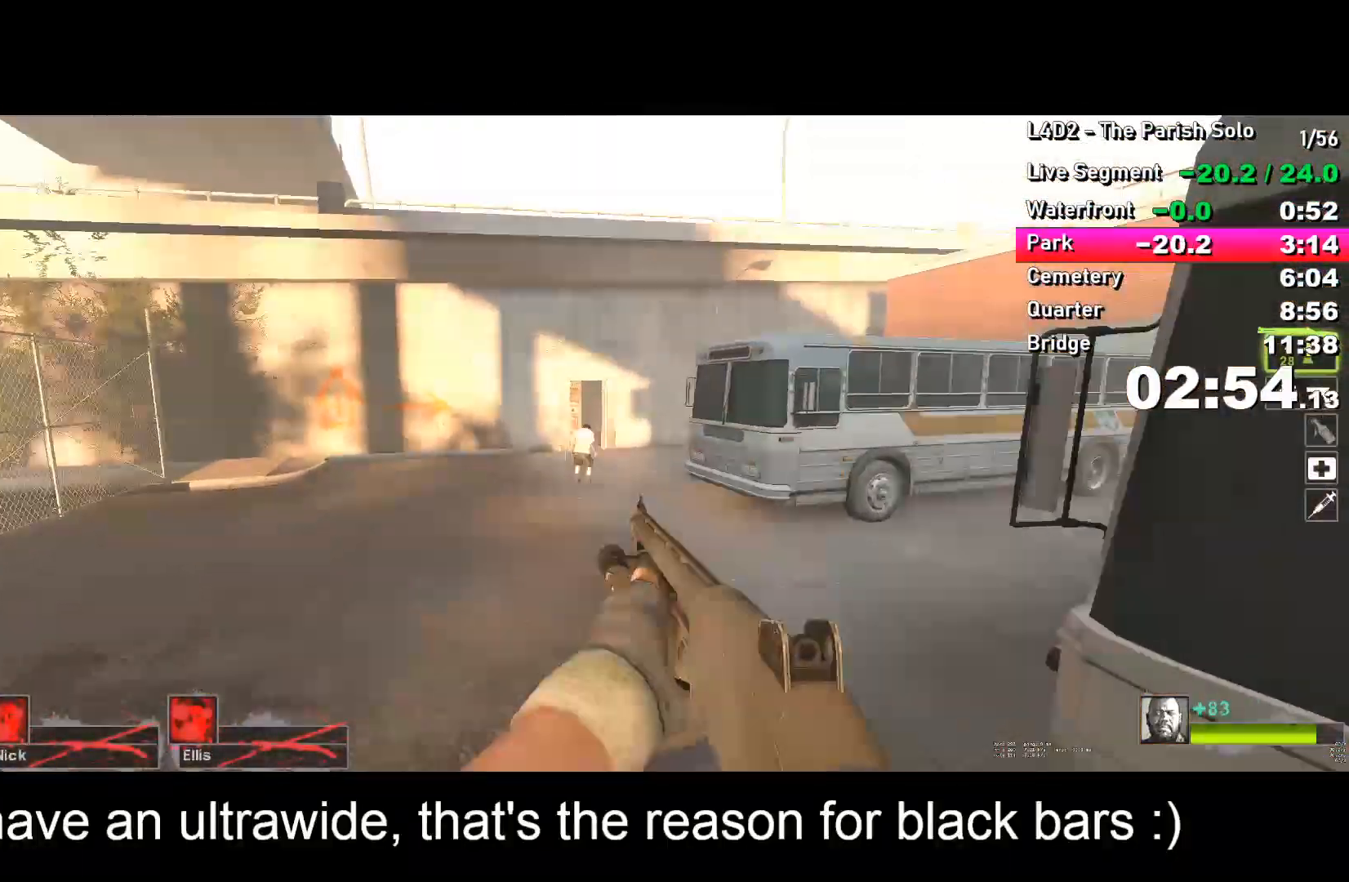
{"keys": ["d"], "events": [[67, "a", "up"], [67, "w", "down"], [200, "space", "down"], [250, "d", "down"], [250, "w", "up"], [300, "space", "up"]]}
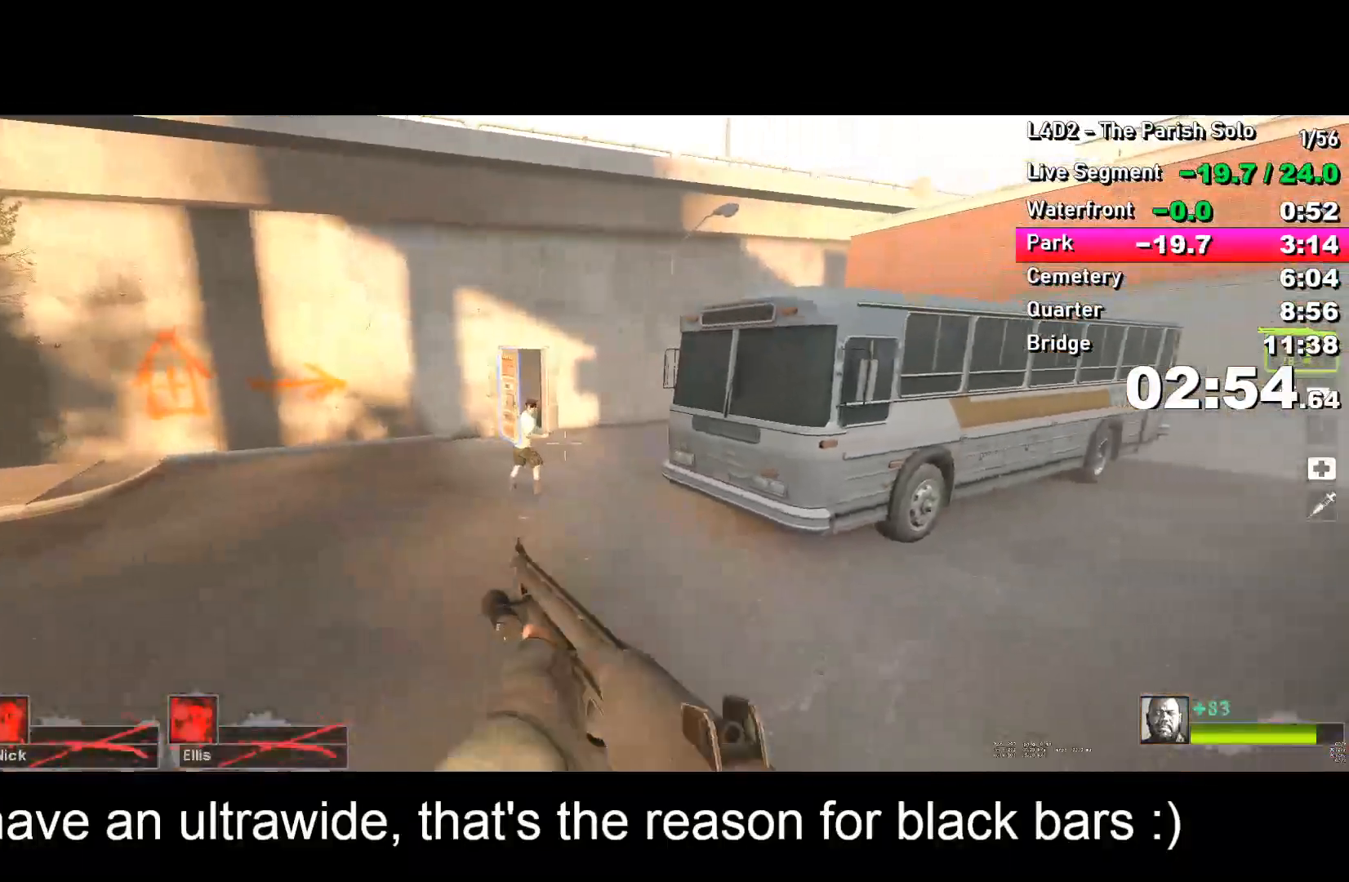
{"keys": ["d"], "events": [[133, "a", "down"], [133, "d", "up"], [367, "space", "down"], [417, "a", "up"], [417, "d", "down"], [417, "space", "up"]]}
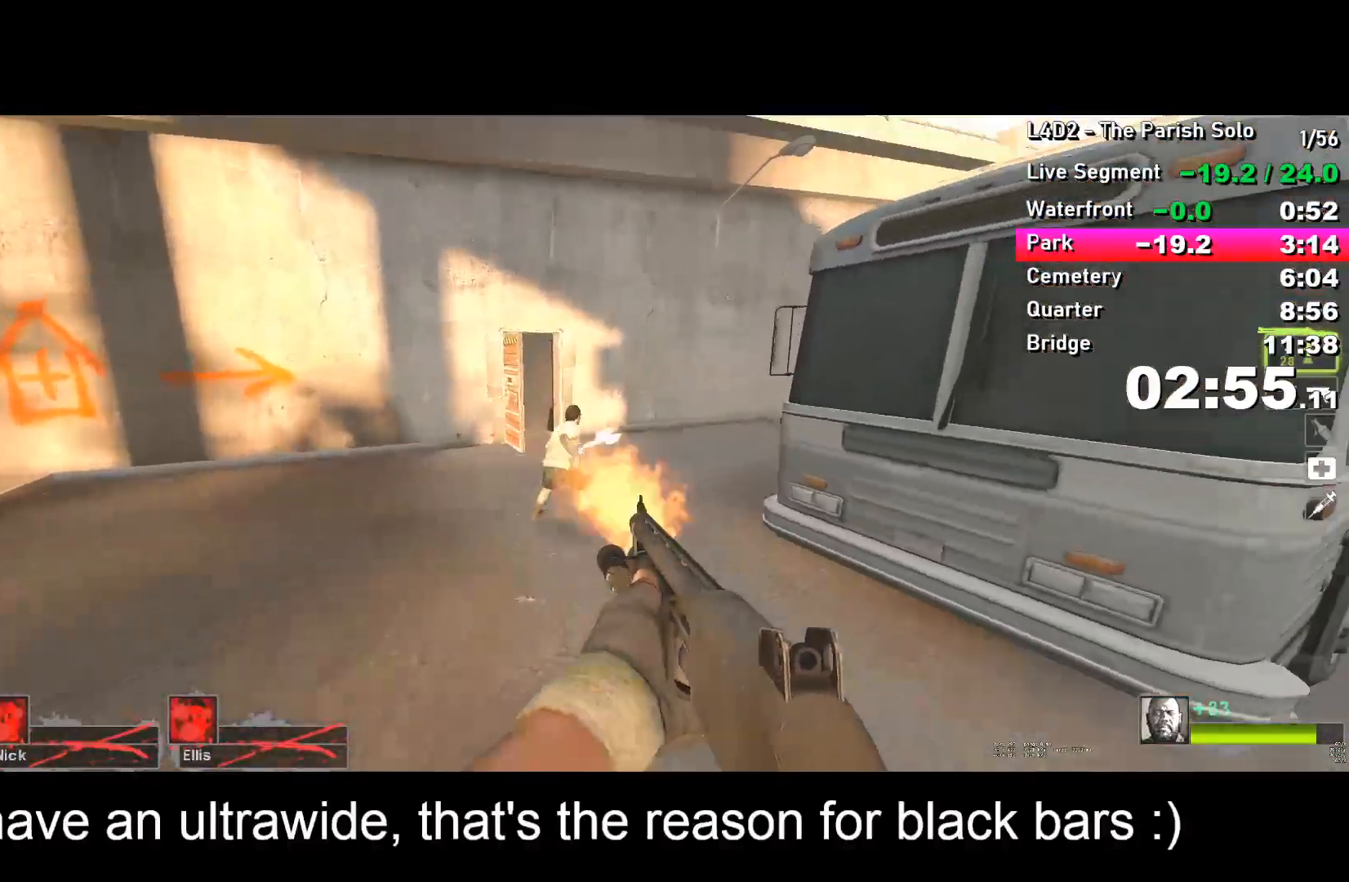
{"keys": ["w"], "events": [[250, "a", "down"], [250, "d", "up"], [333, "w", "down"], [383, "a", "up"]]}
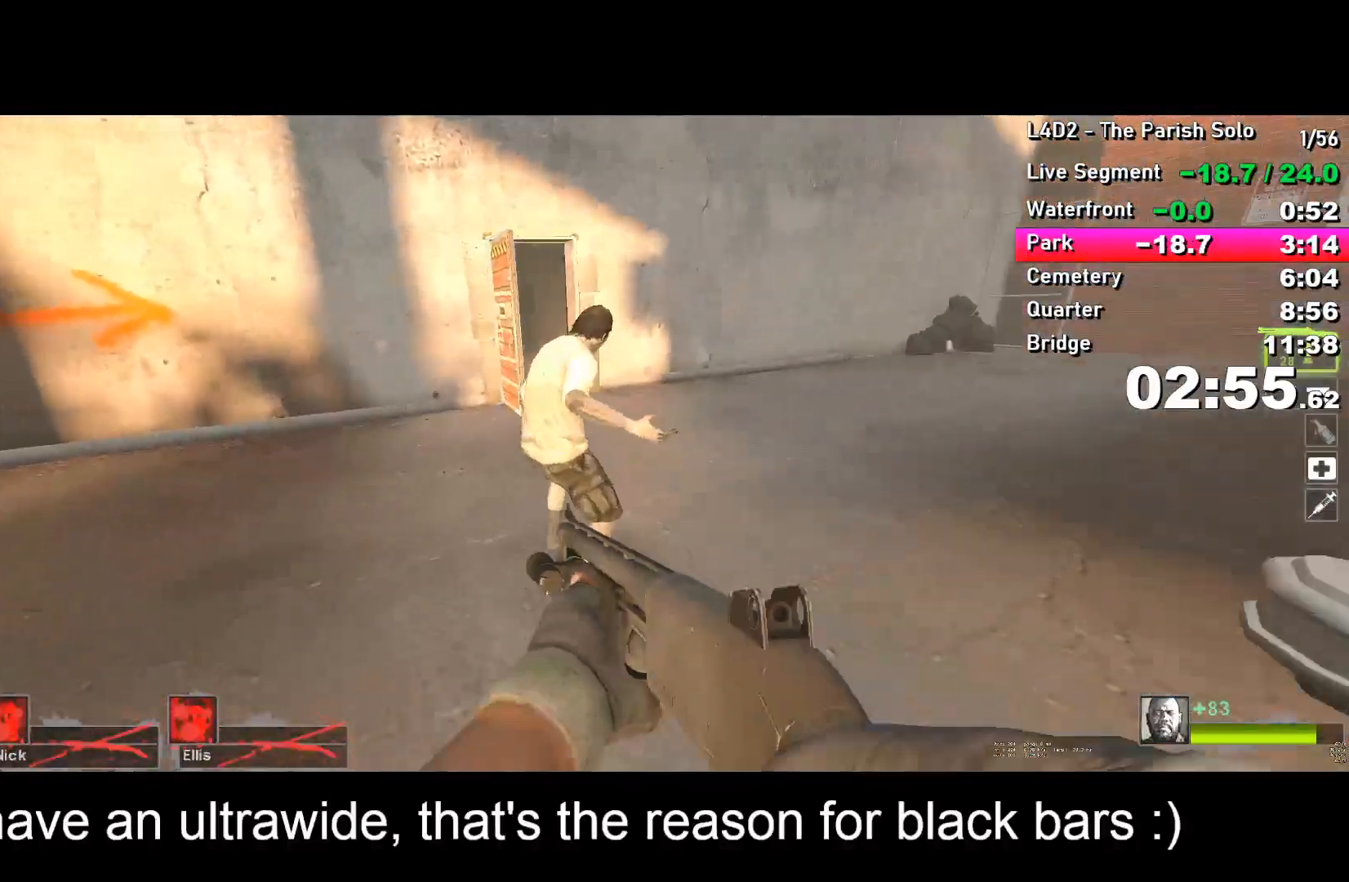
{"keys": ["w"], "events": [[33, "space", "down"], [67, "d", "down"], [67, "space", "up"], [117, "w", "up"], [267, "a", "down"], [267, "d", "up"], [467, "a", "up"], [467, "w", "down"]]}
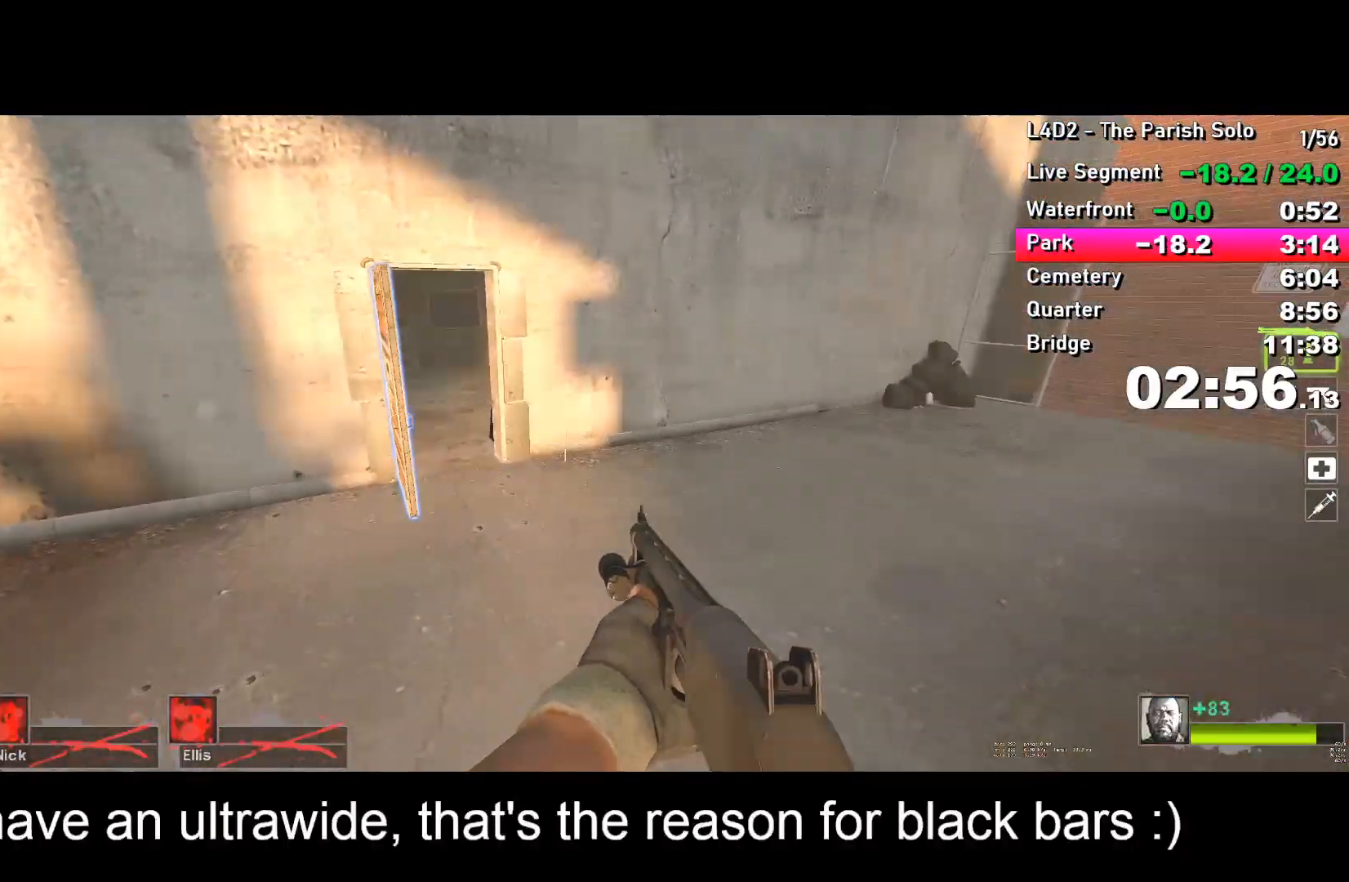
{"keys": ["w"], "events": []}
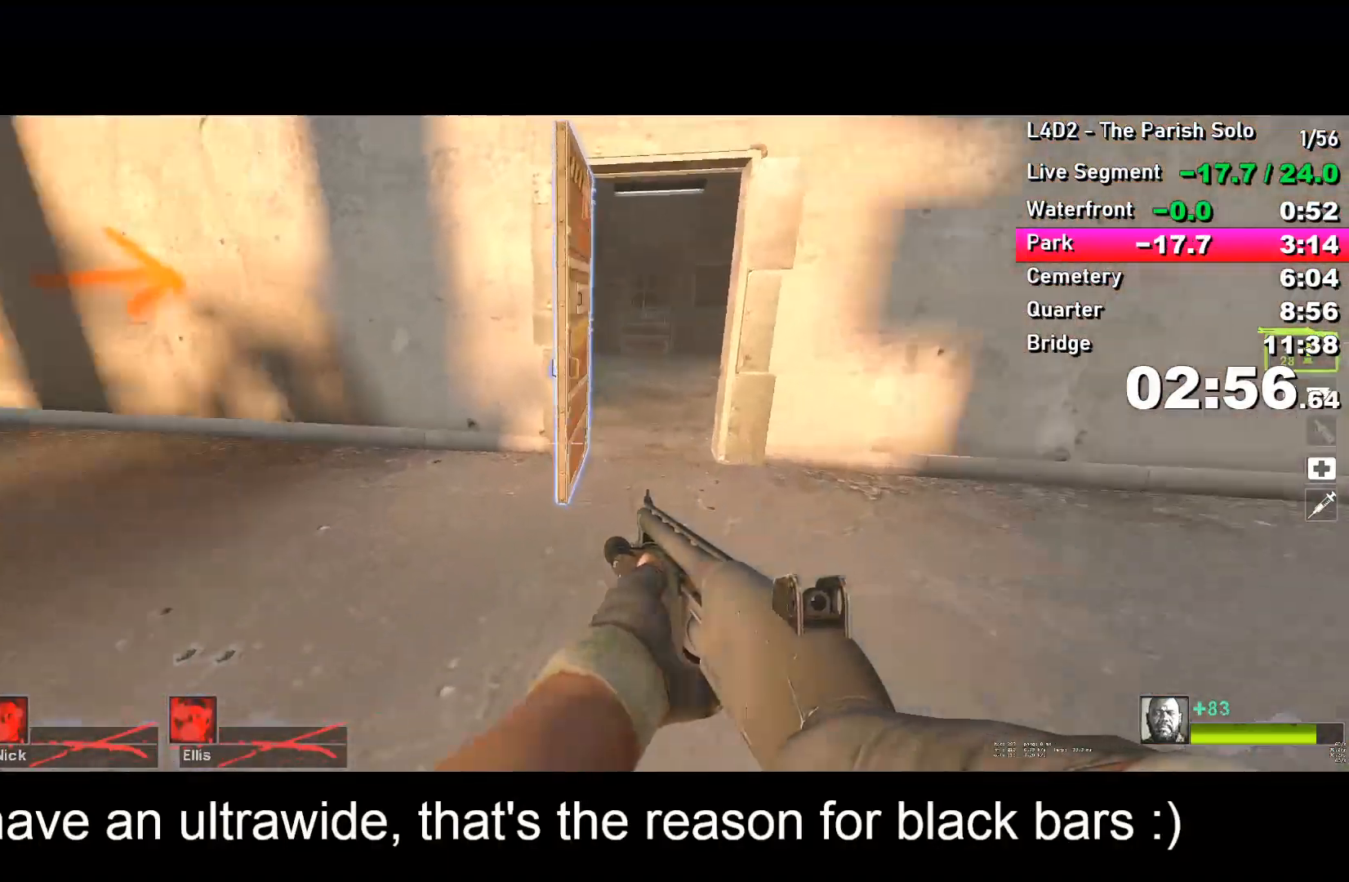
{"keys": ["w"], "events": [[17, "d", "down"], [117, "w", "up"], [350, "w", "down"], [400, "d", "up"]]}
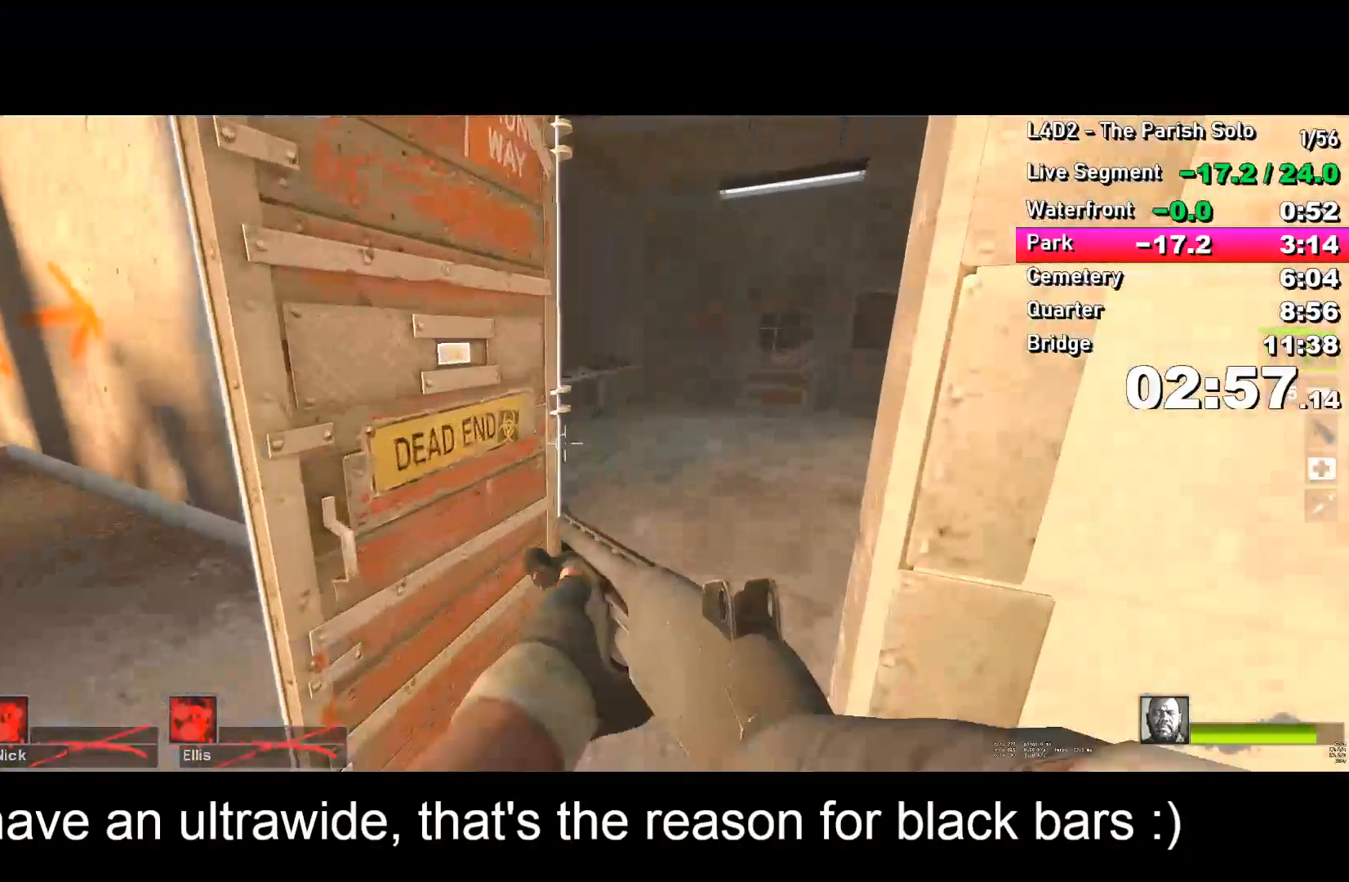
{"keys": ["w"], "events": [[33, "a", "down"], [133, "a", "up"], [183, "d", "down"], [183, "w", "up"], [267, "e", "down"], [367, "e", "up"], [467, "d", "up"], [467, "w", "down"]]}
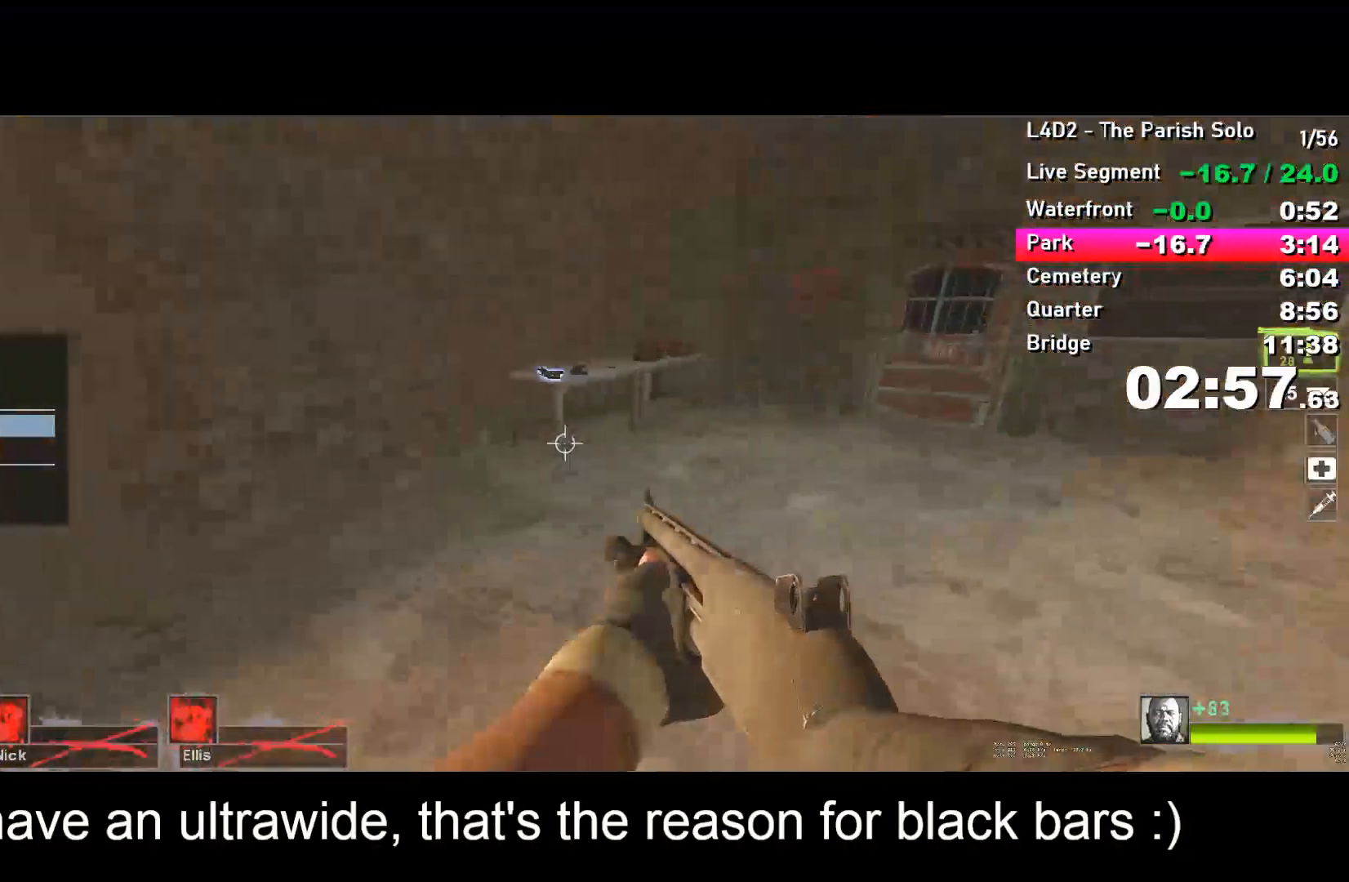
{"keys": ["w"], "events": [[150, "a", "down"], [200, "a", "up"]]}
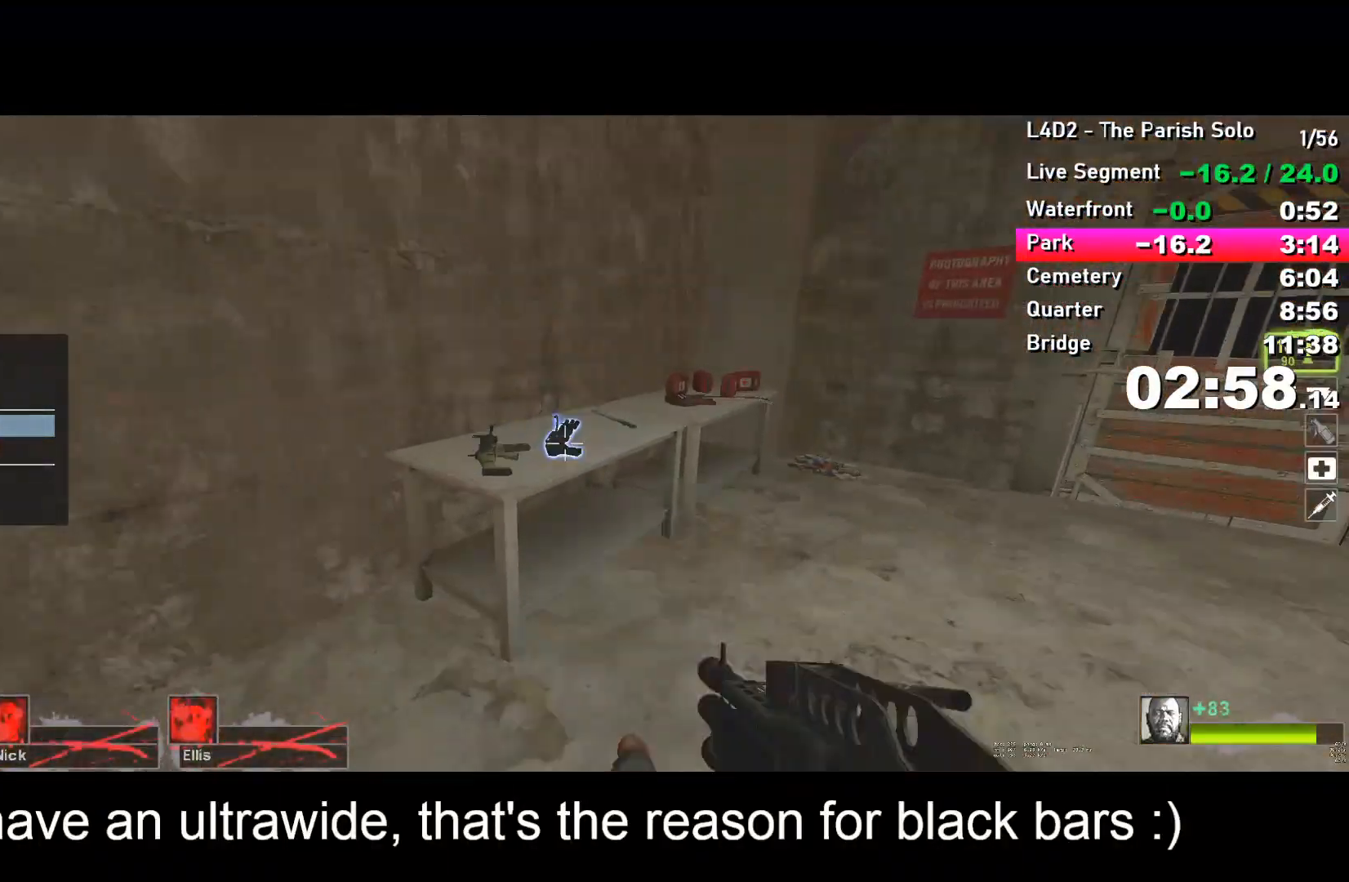
{"keys": [], "events": [[33, "e", "down"], [67, "e", "up"], [167, "e", "down"], [167, "w", "up"], [217, "e", "up"]]}
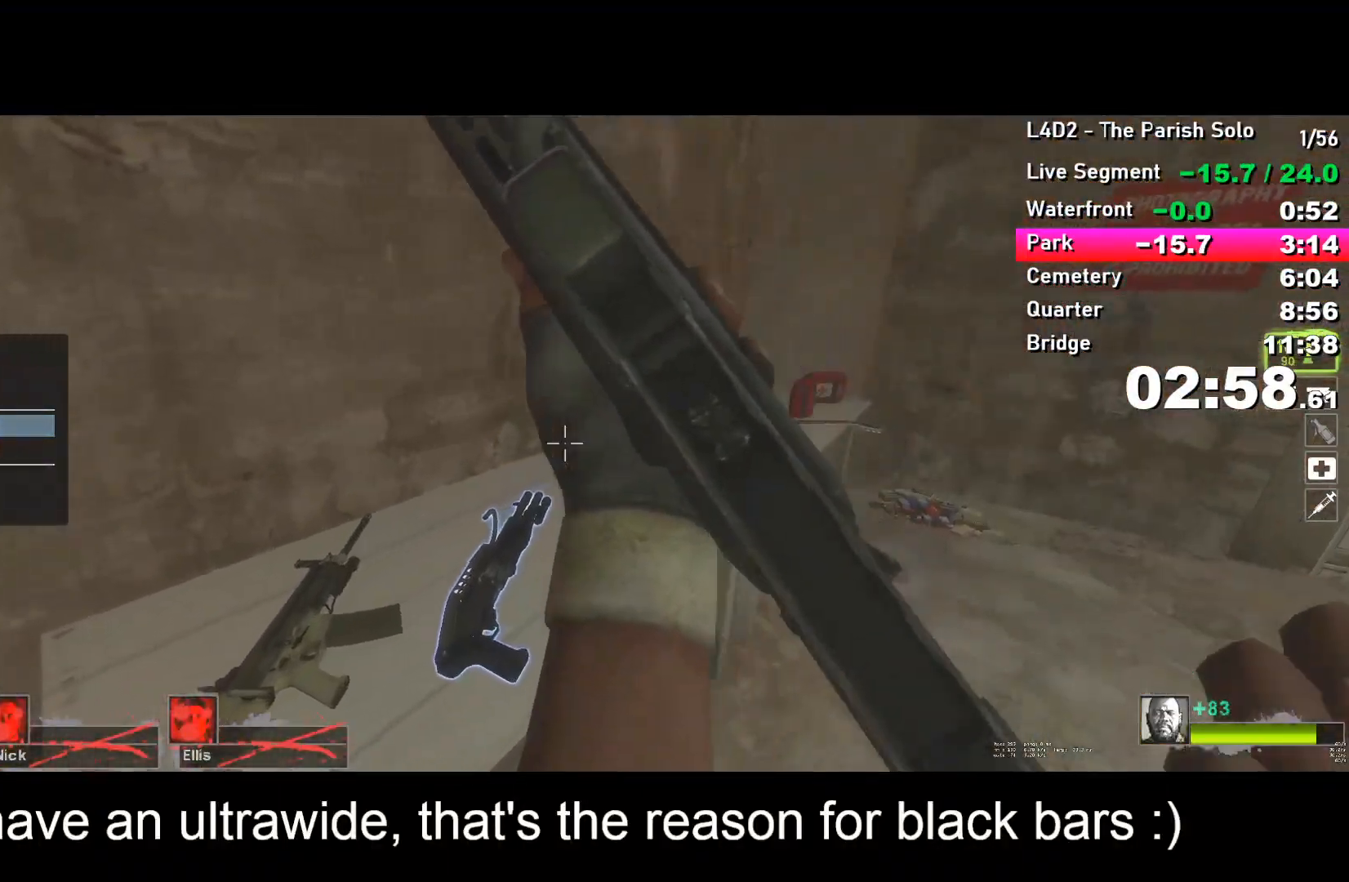
{"keys": ["r"], "events": [[250, "r", "down"], [300, "r", "up"], [350, "r", "down"], [433, "r", "up"], [467, "r", "down"]]}
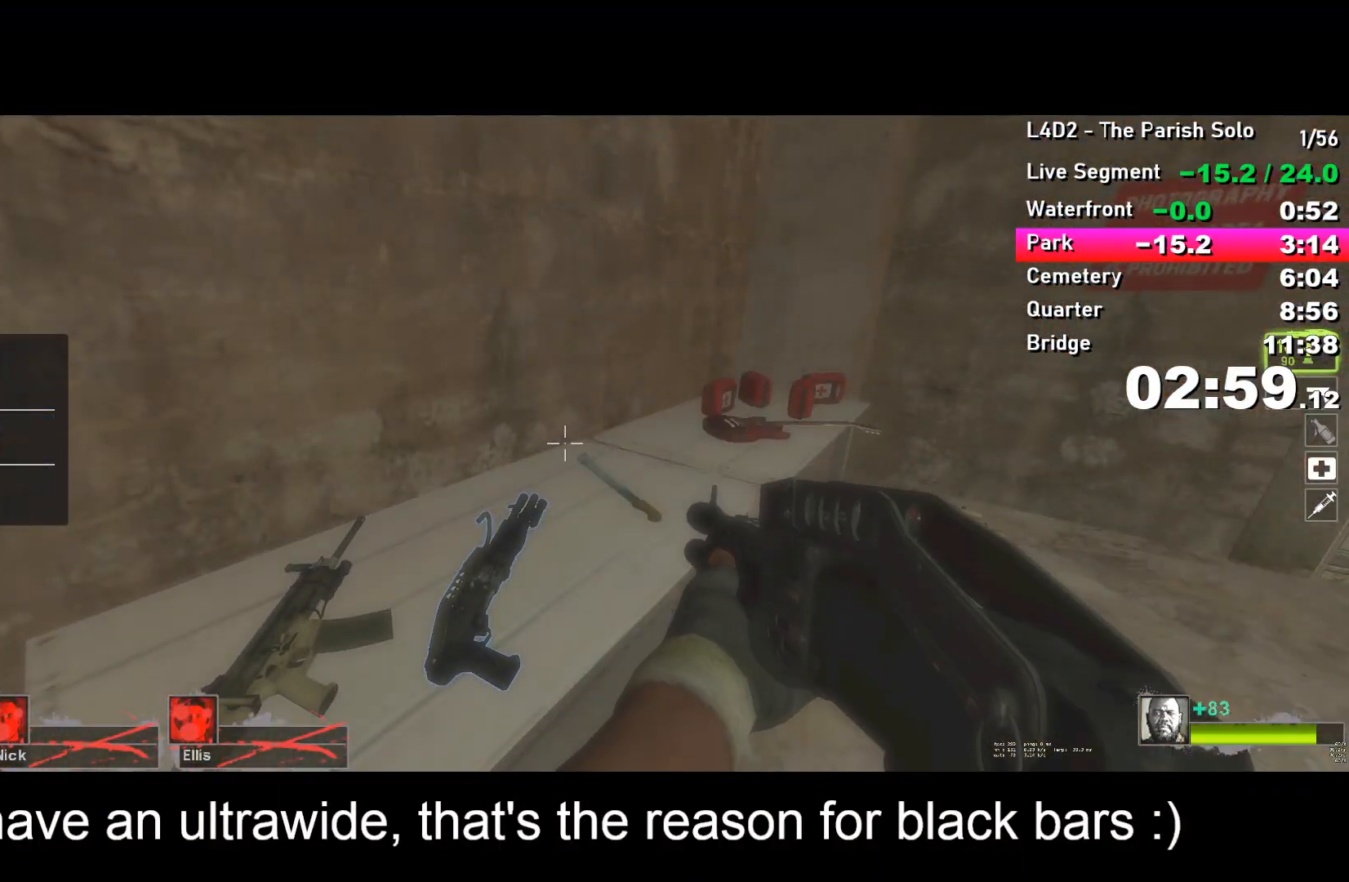
{"keys": [], "events": [[67, "r", "up"], [117, "r", "down"], [200, "r", "up"], [250, "r", "down"], [350, "r", "up"], [450, "r", "down"], [500, "r", "up"]]}
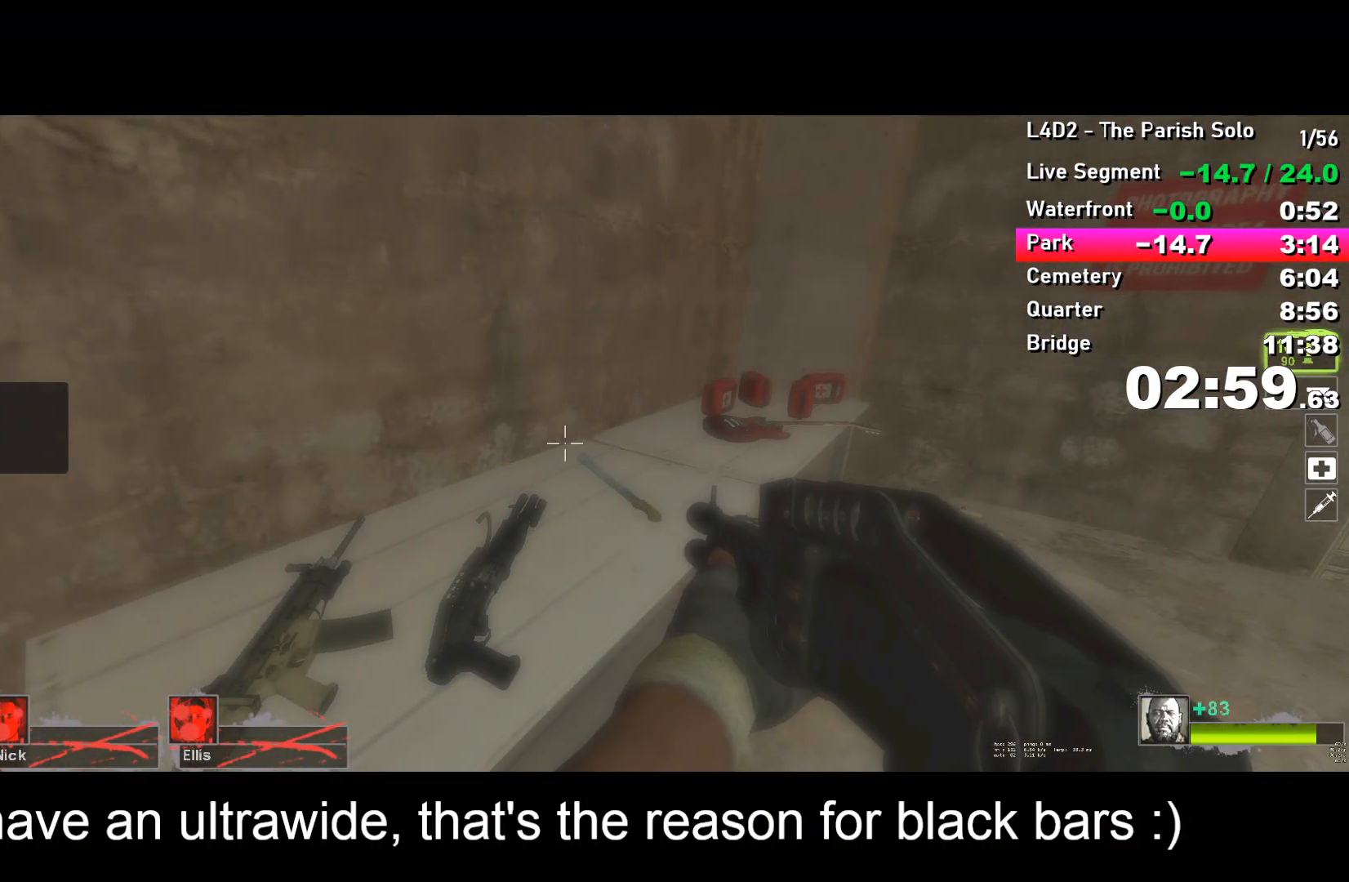
{"keys": ["r"], "events": [[83, "r", "down"], [133, "r", "up"], [233, "r", "down"], [283, "r", "up"], [367, "r", "down"], [417, "r", "up"], [500, "r", "down"]]}
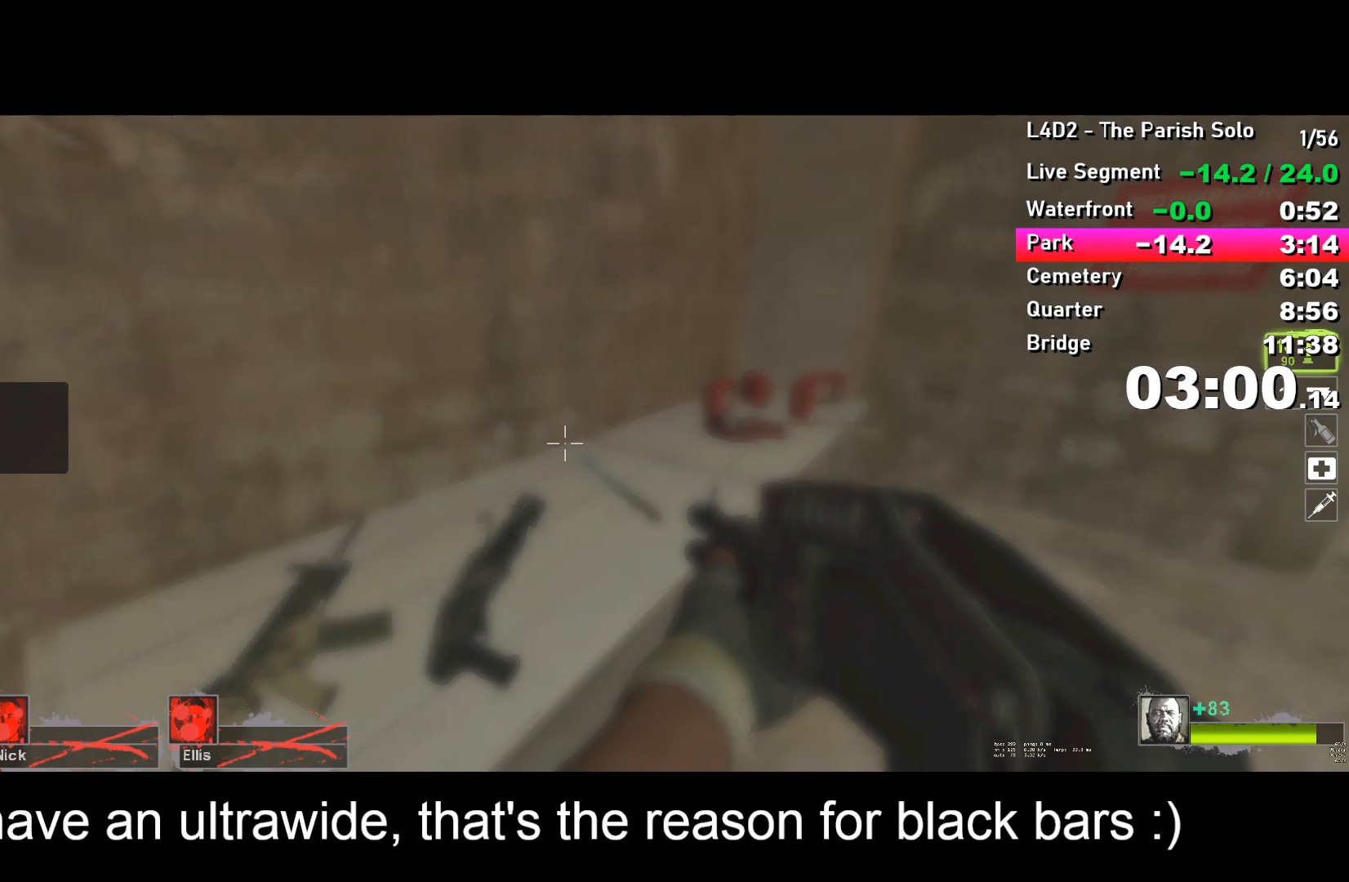
{"keys": [], "events": [[100, "r", "up"], [150, "r", "down"], [233, "r", "up"]]}